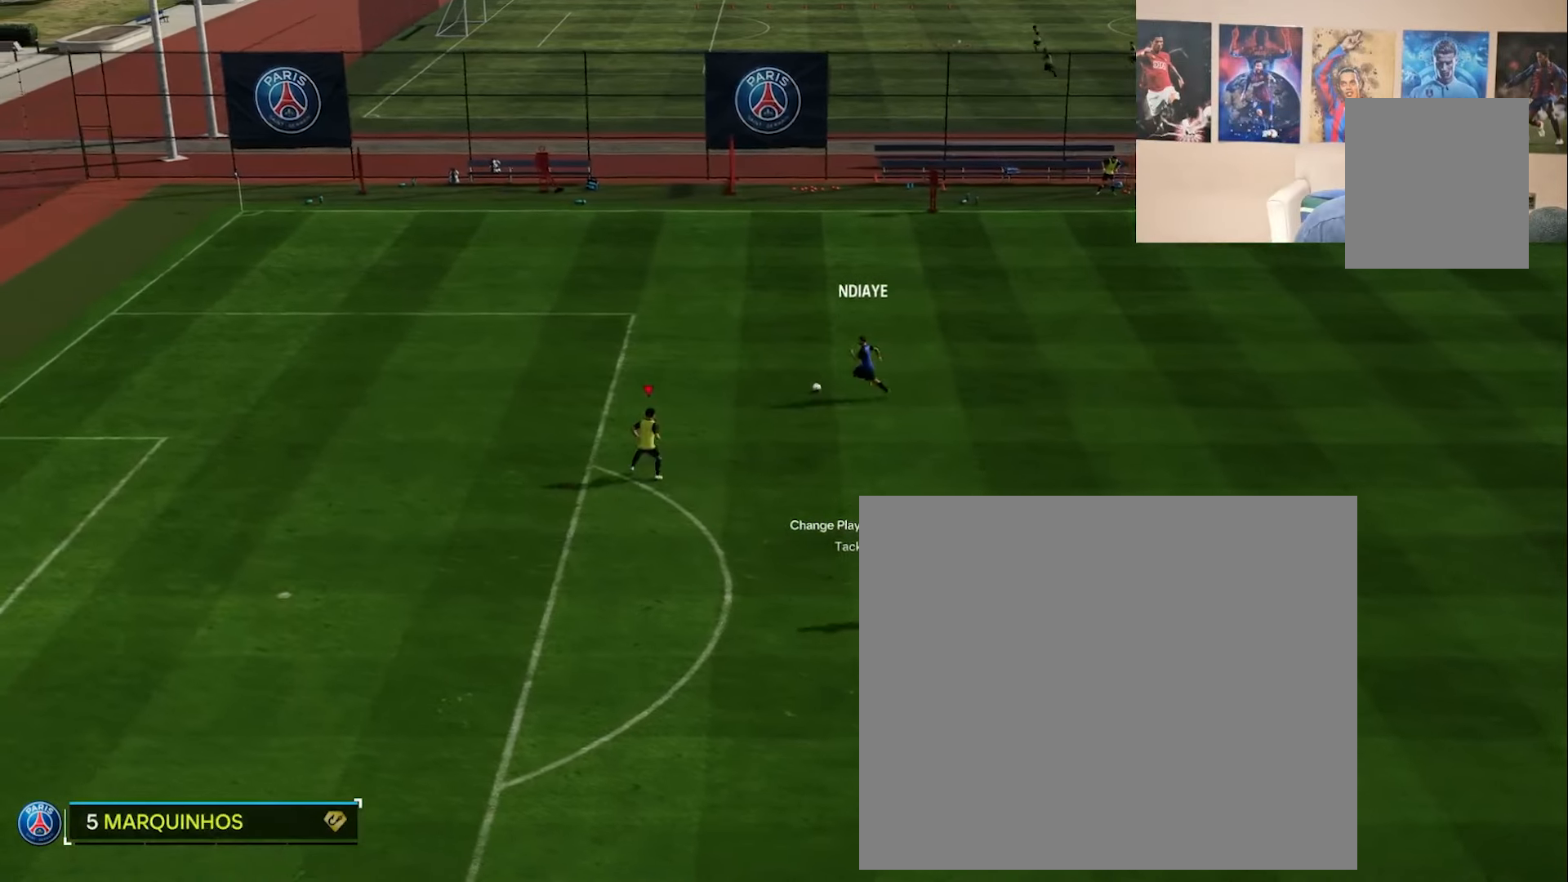
Gameplay with a controller (PlayStation layout); each line is a JSON object with the inputs held at the frame after it. "events" lists button and stick changes between this image and that frame as [ms after this image, input, new state], when the widget could be followed in between.
{"buttons": ["R2"], "left_stick": "up-left", "right_stick": "center", "events": []}
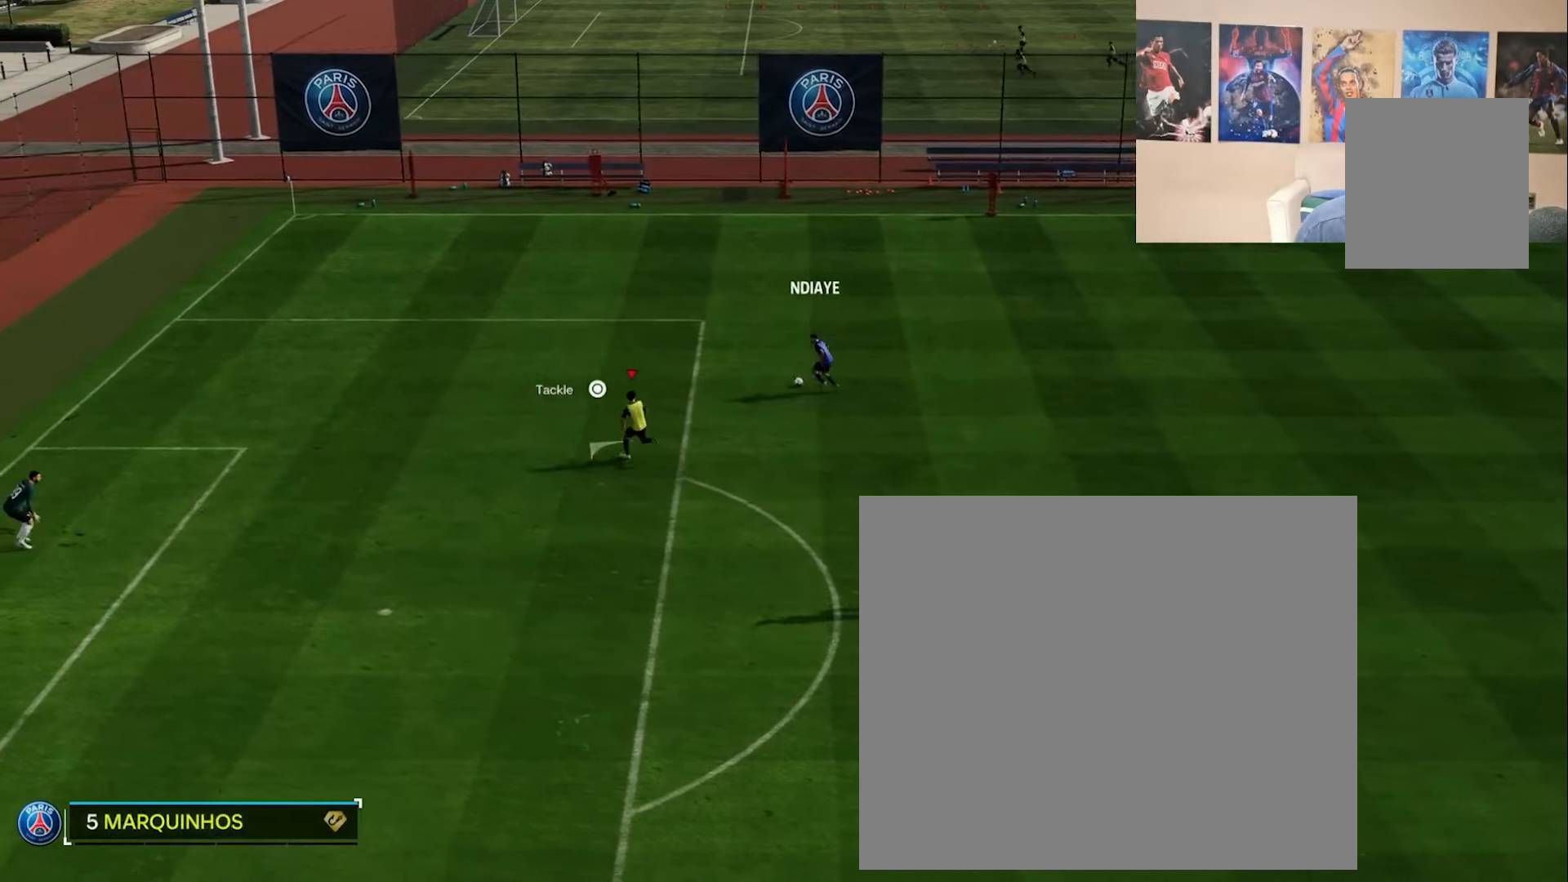
{"buttons": ["L2"], "left_stick": "up-left", "right_stick": "center", "events": [[217, "L2", "down"], [217, "R2", "up"]]}
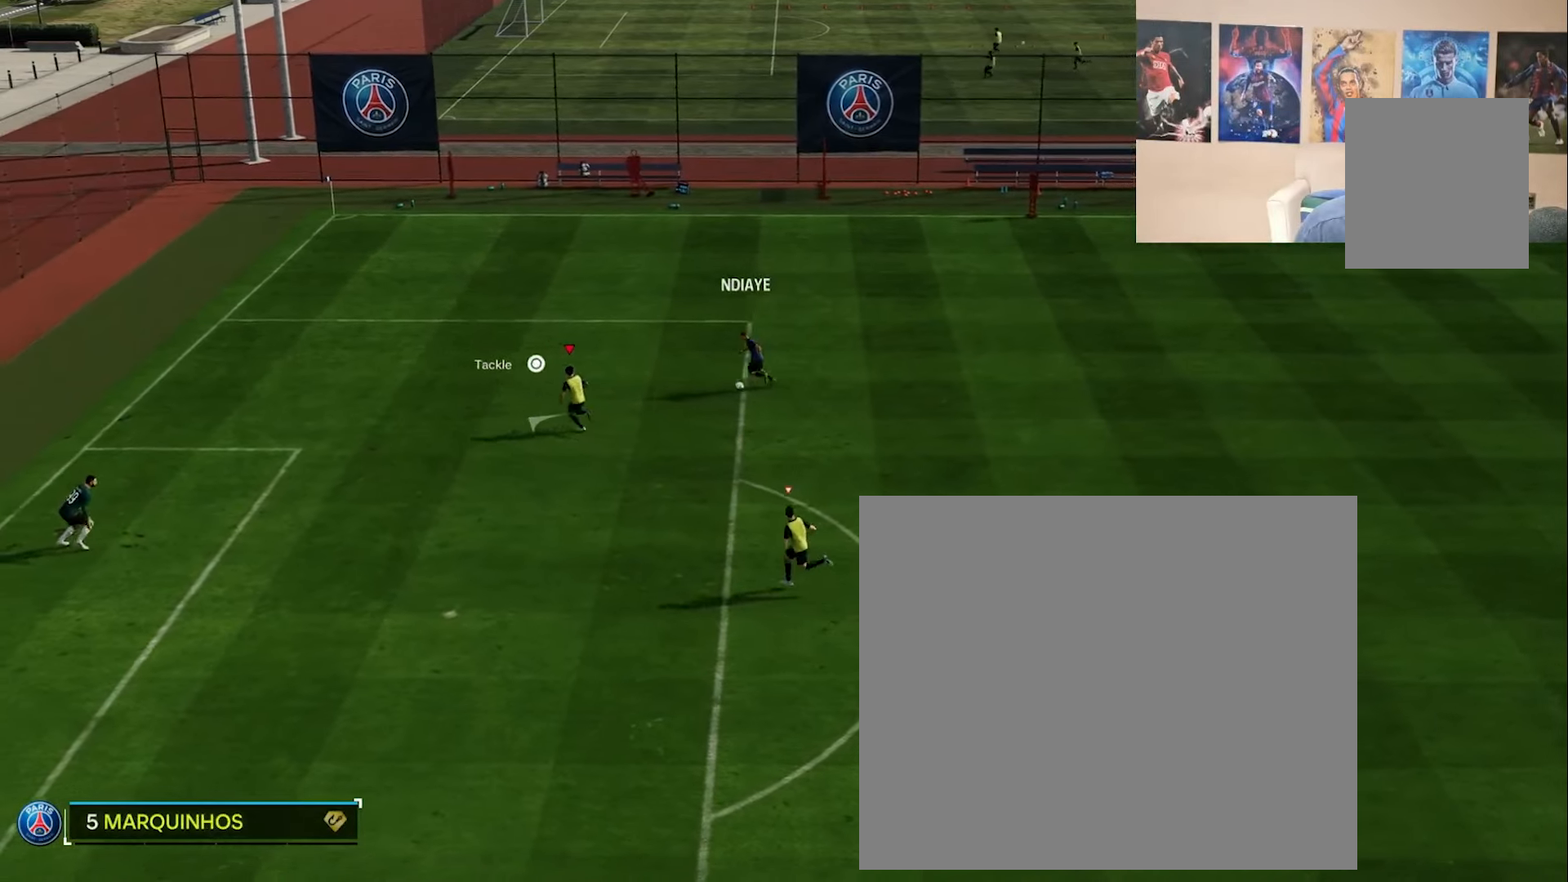
{"buttons": ["L2"], "left_stick": "down", "right_stick": "center", "events": [[284, "left_stick", "down-left"], [434, "left_stick", "down"]]}
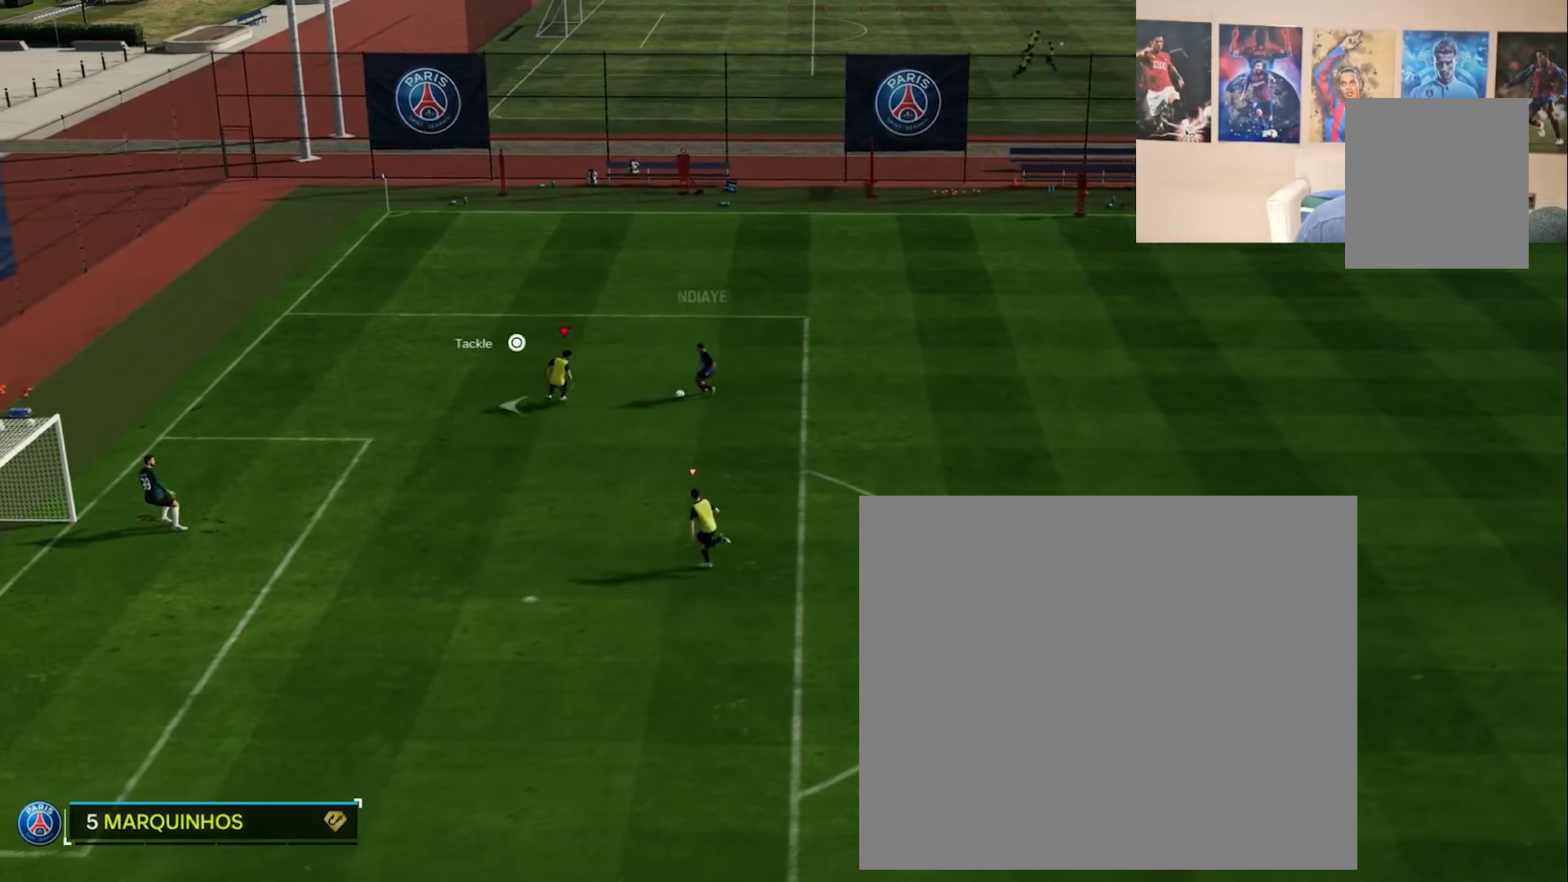
{"buttons": ["CIRCLE", "L2"], "left_stick": "up", "right_stick": "center", "events": [[200, "left_stick", "down-right"], [417, "left_stick", "up"], [500, "CIRCLE", "down"]]}
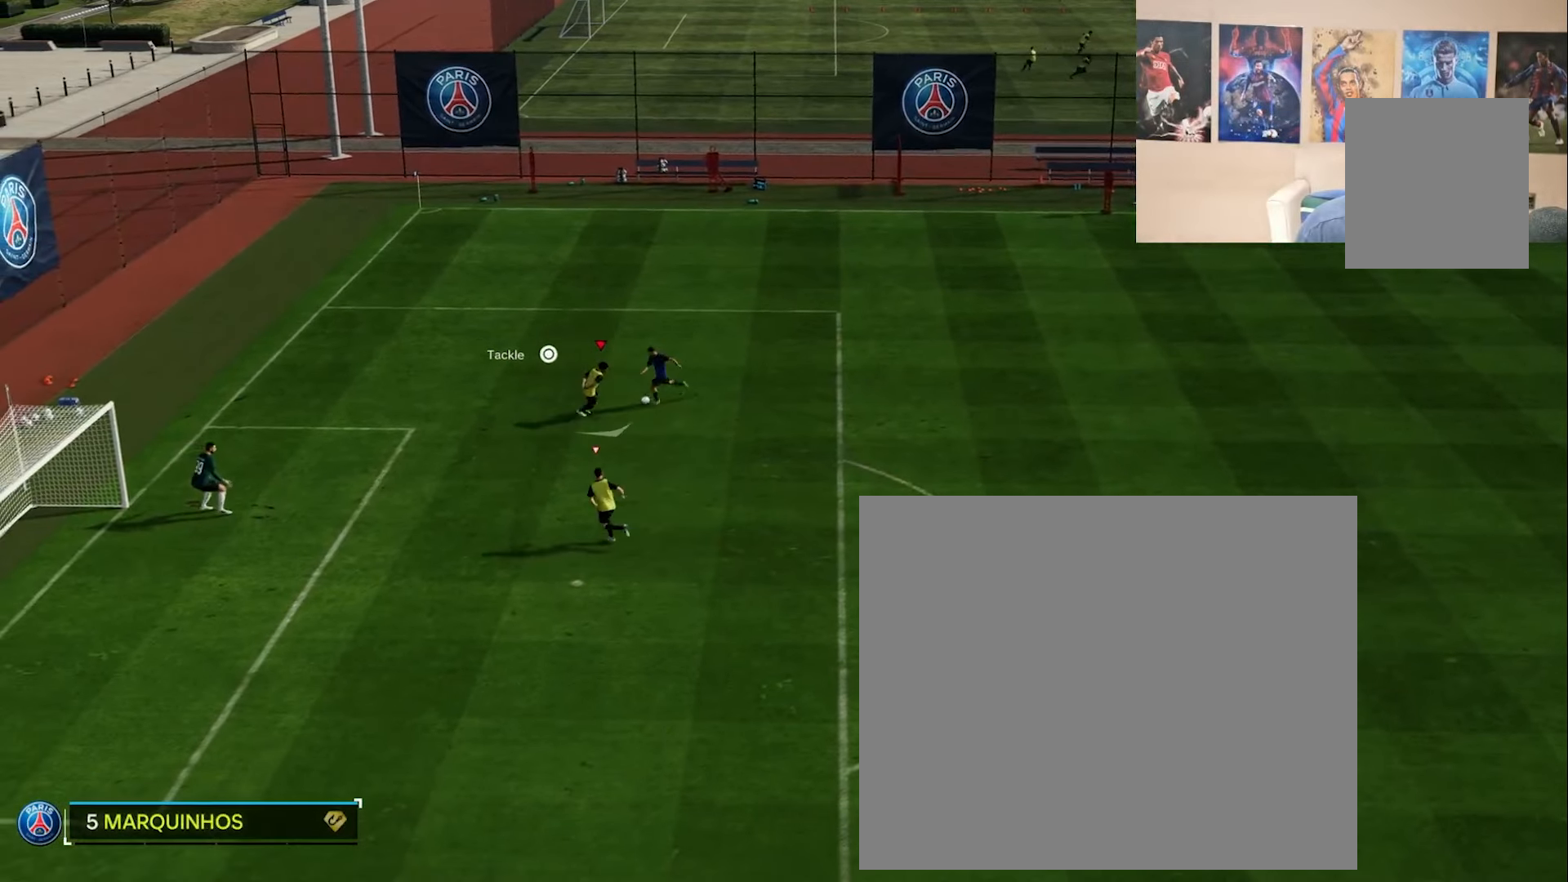
{"buttons": ["L2"], "left_stick": "center", "right_stick": "center", "events": [[134, "CIRCLE", "up"], [301, "left_stick", "up-left"], [467, "left_stick", "center"]]}
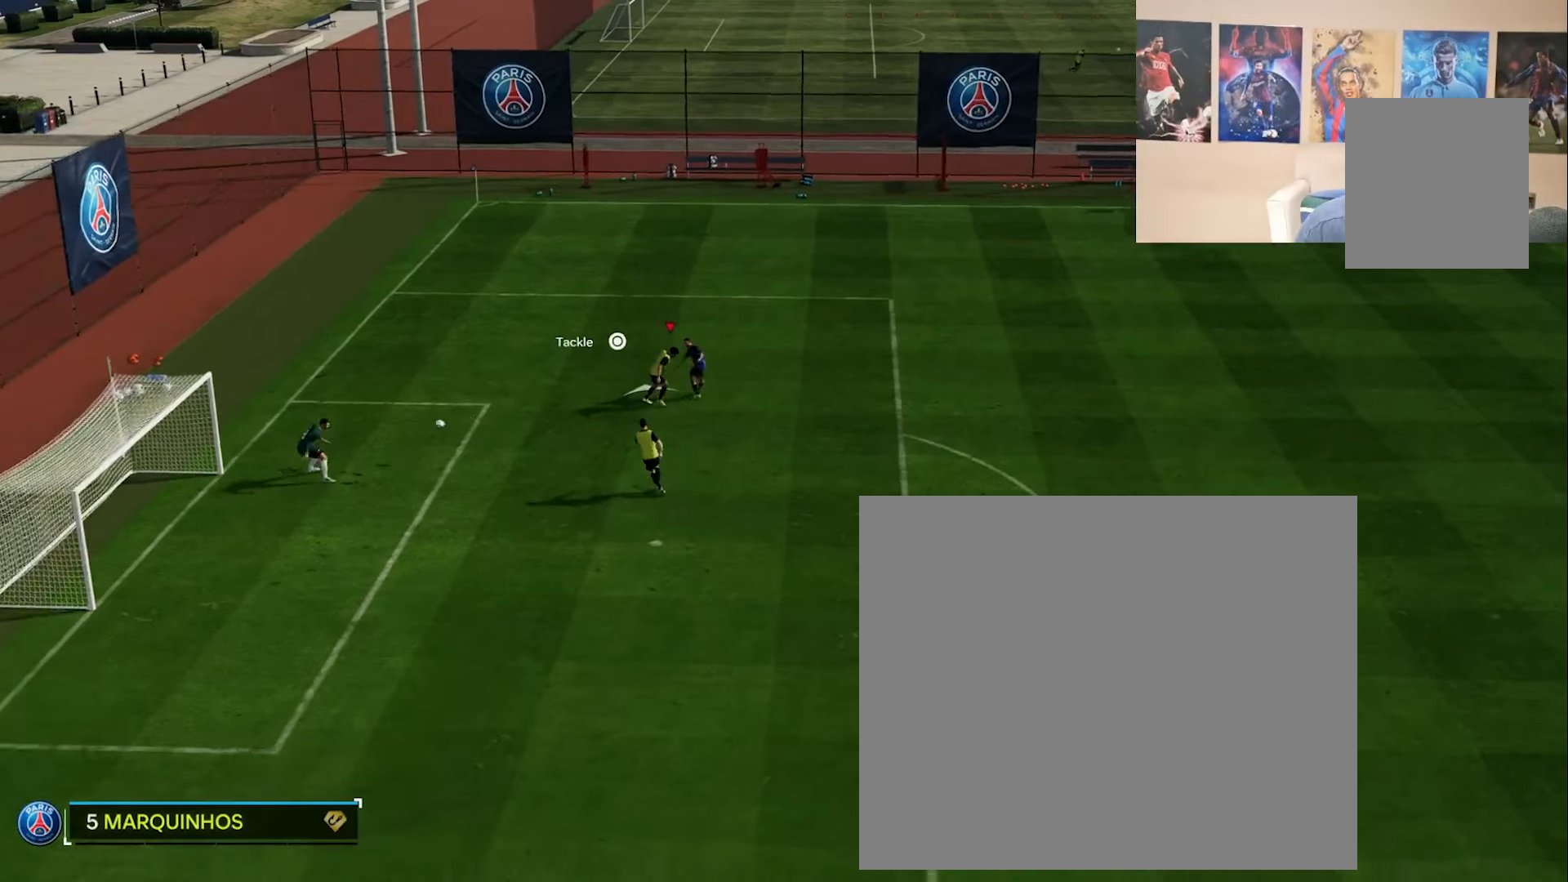
{"buttons": ["L2"], "left_stick": "left", "right_stick": "center", "events": [[383, "left_stick", "left"]]}
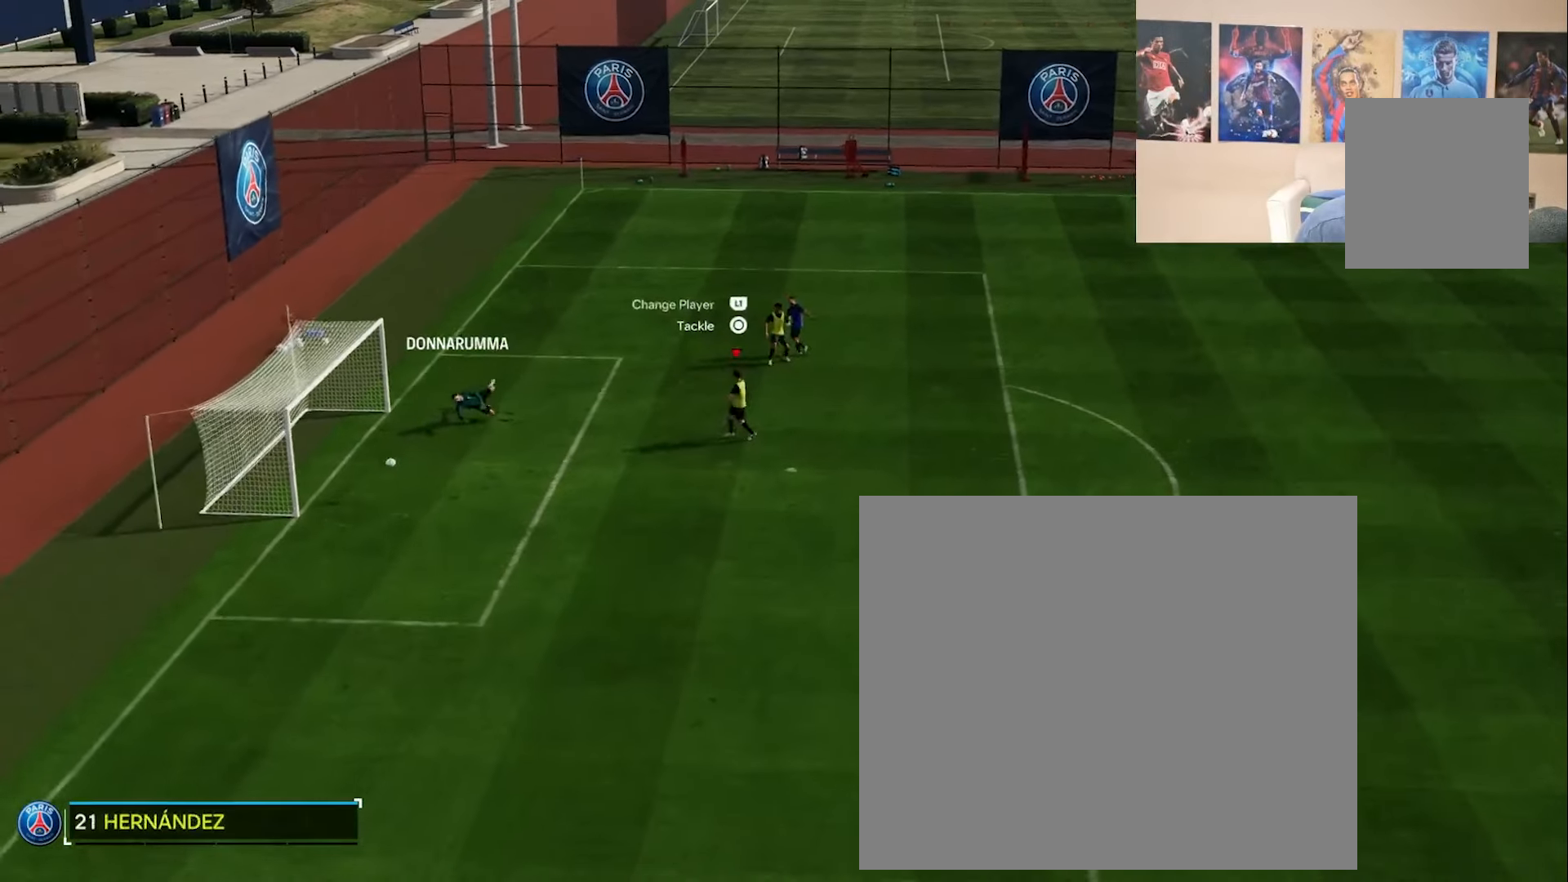
{"buttons": ["L2"], "left_stick": "down-right", "right_stick": "center", "events": [[434, "left_stick", "down"], [485, "left_stick", "down-right"]]}
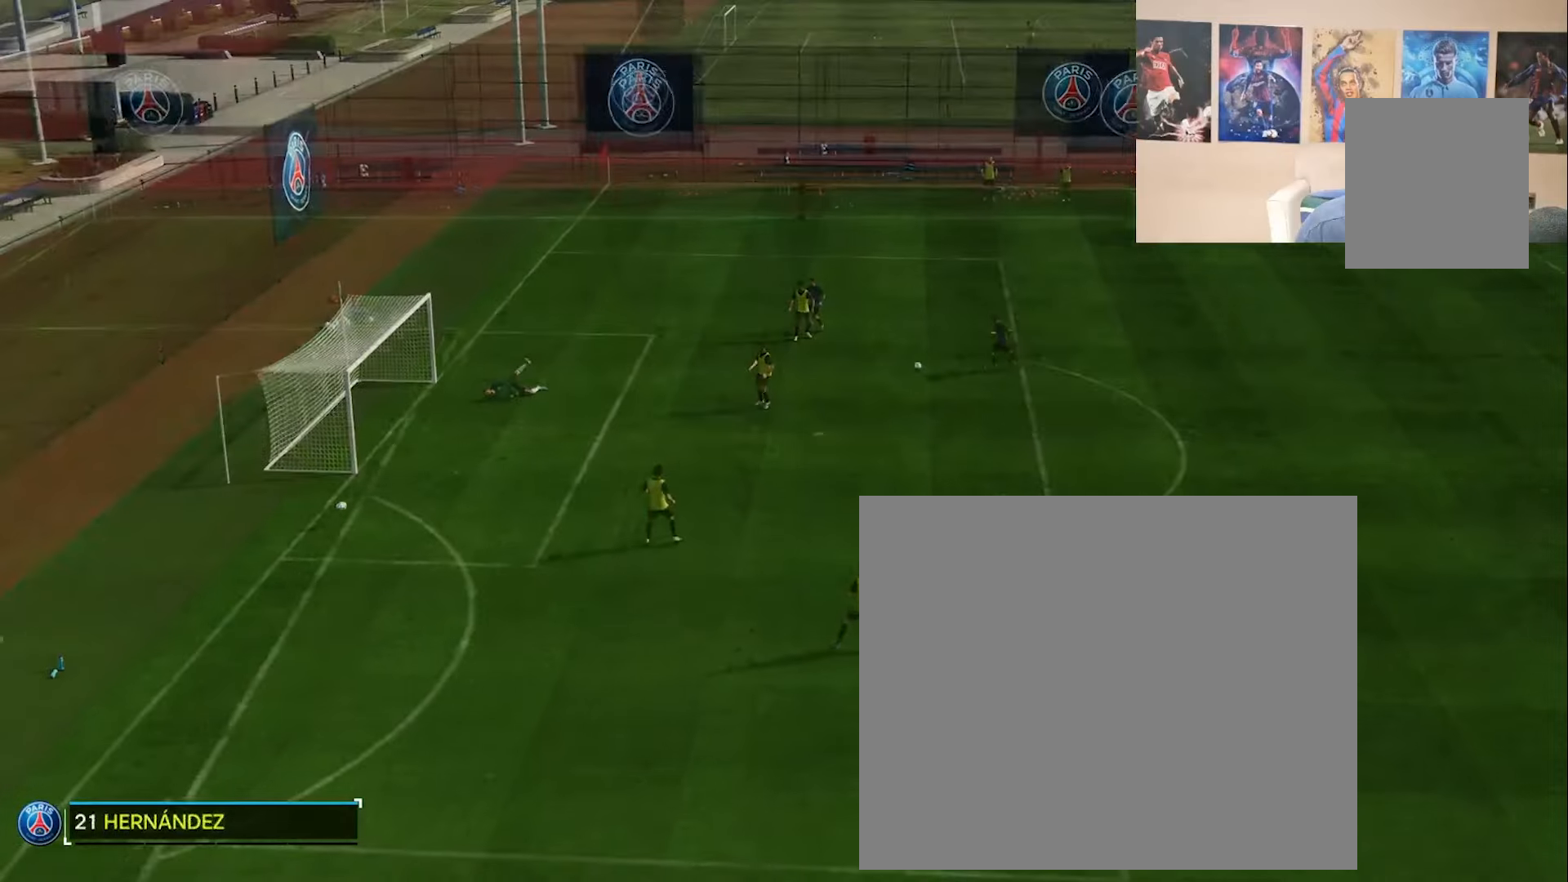
{"buttons": ["L1", "L2"], "left_stick": "up-left", "right_stick": "center", "events": [[317, "left_stick", "center"], [467, "L1", "down"], [501, "left_stick", "up-left"]]}
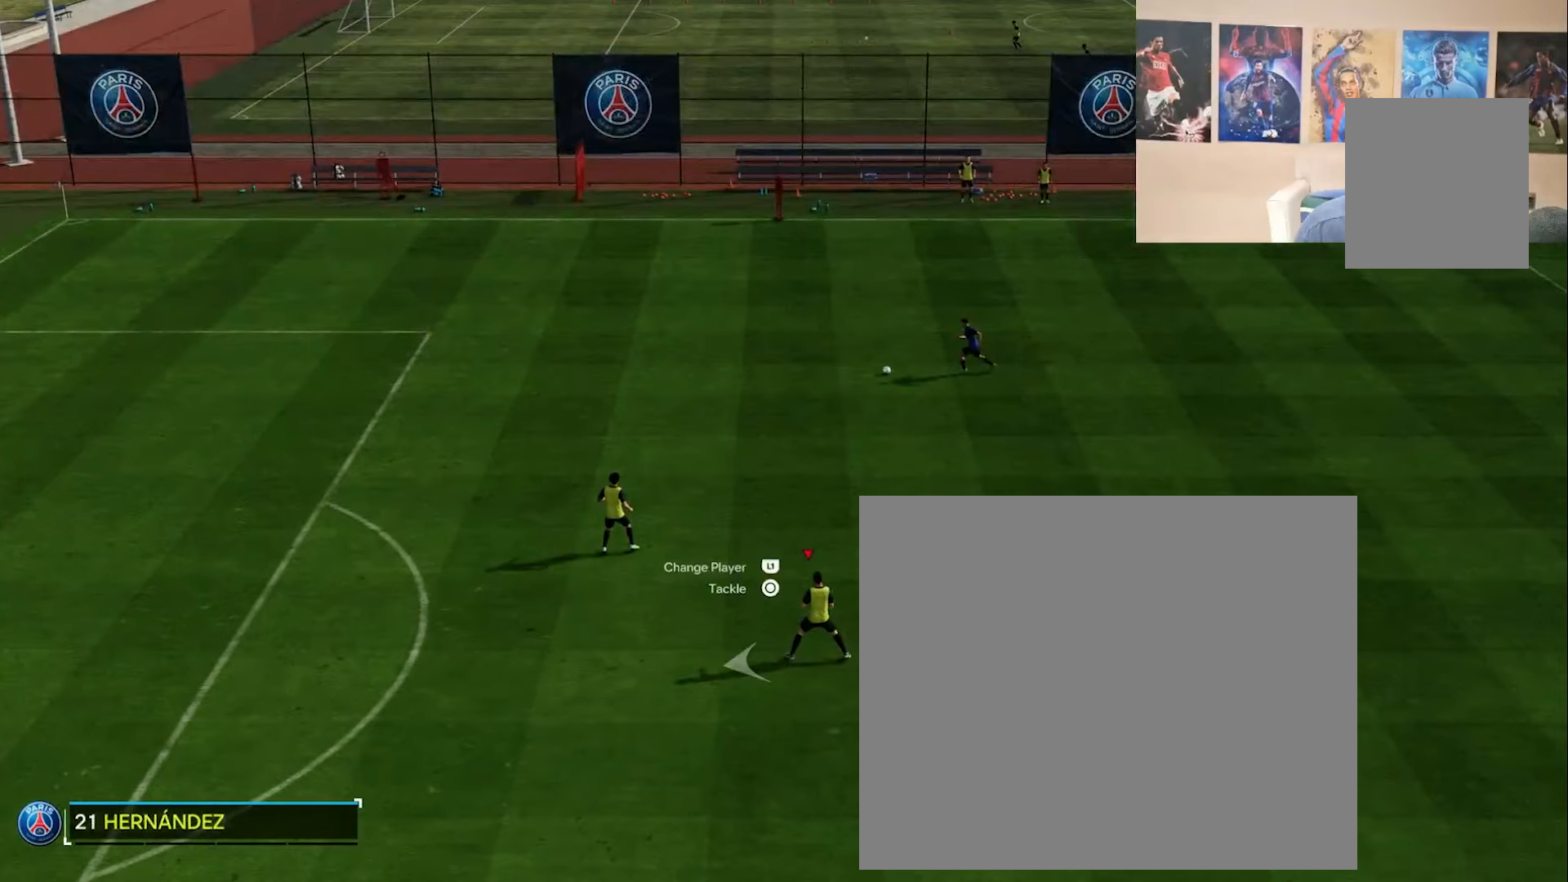
{"buttons": [], "left_stick": "up-left", "right_stick": "center", "events": [[167, "L2", "up"], [183, "L1", "up"]]}
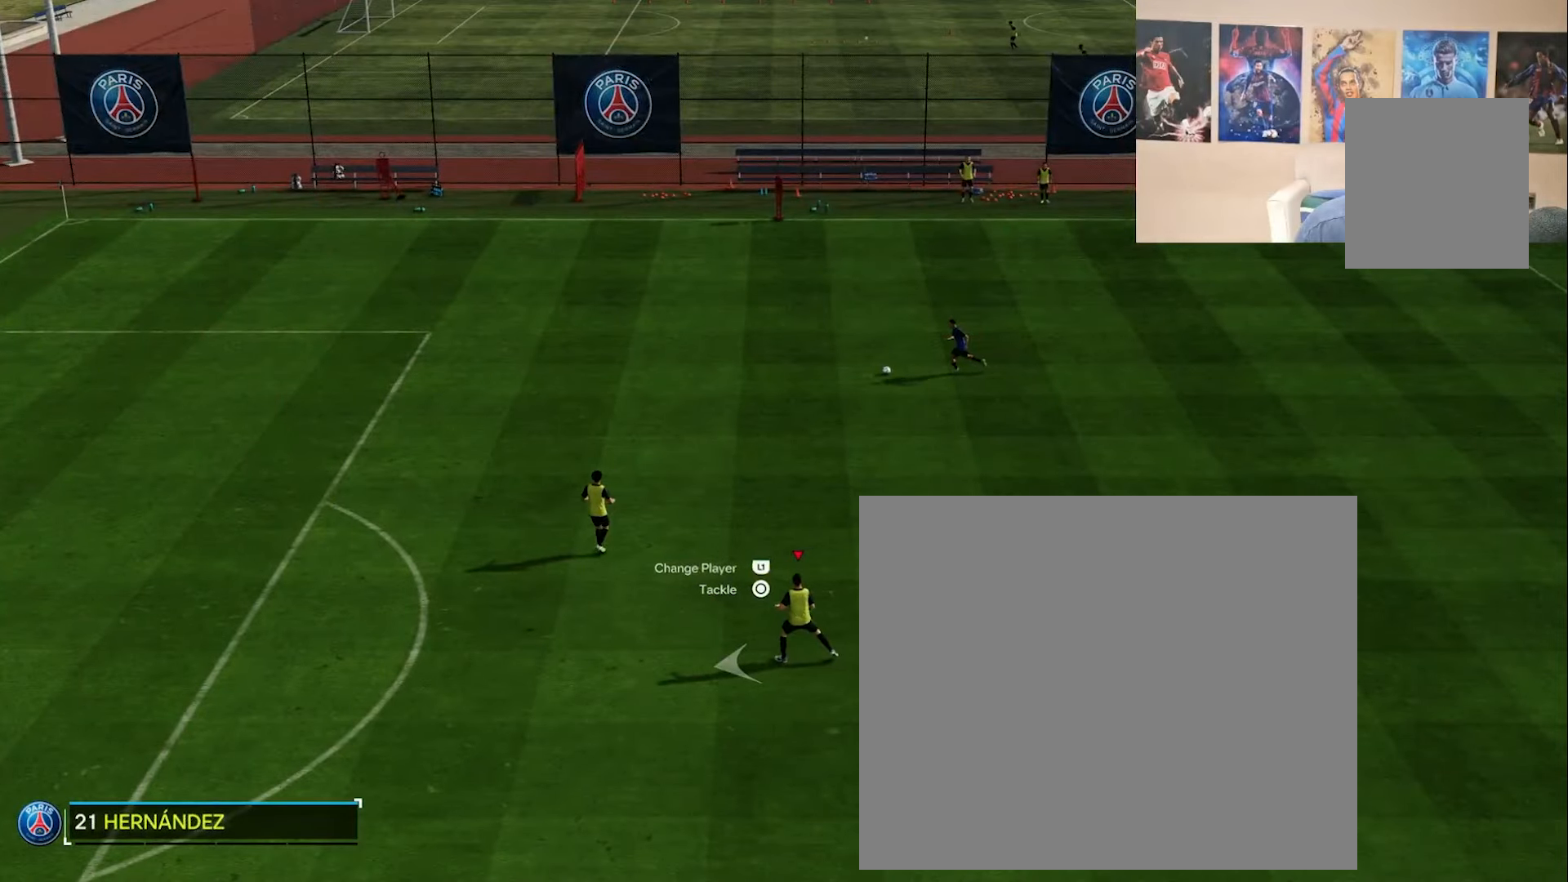
{"buttons": ["R2"], "left_stick": "up-left", "right_stick": "center", "events": [[100, "L1", "down"], [284, "L1", "up"], [434, "R2", "down"]]}
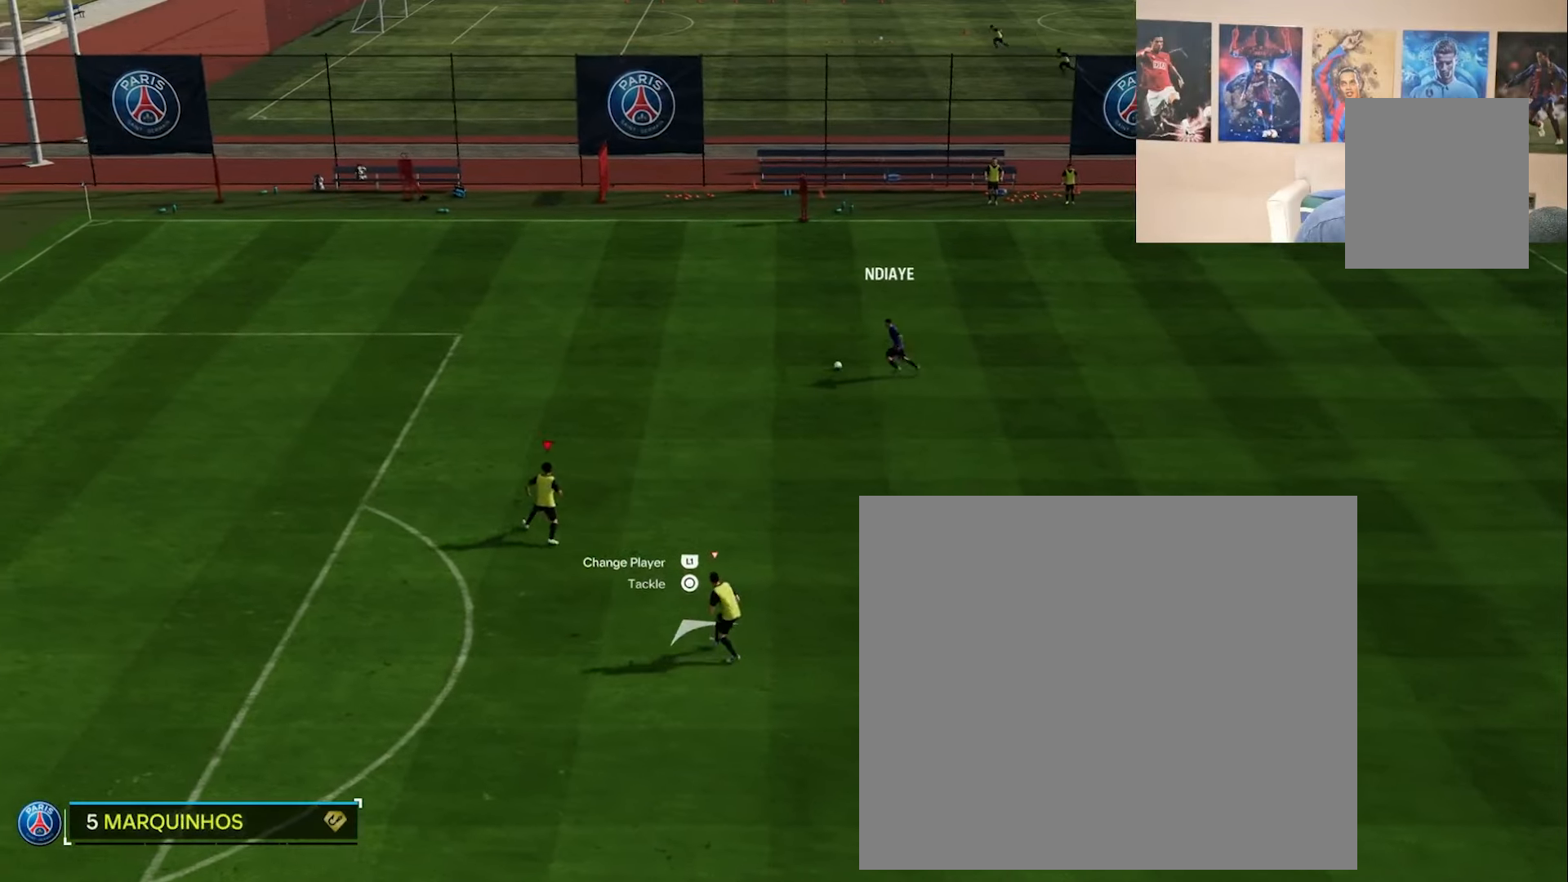
{"buttons": ["R2"], "left_stick": "up-left", "right_stick": "center", "events": []}
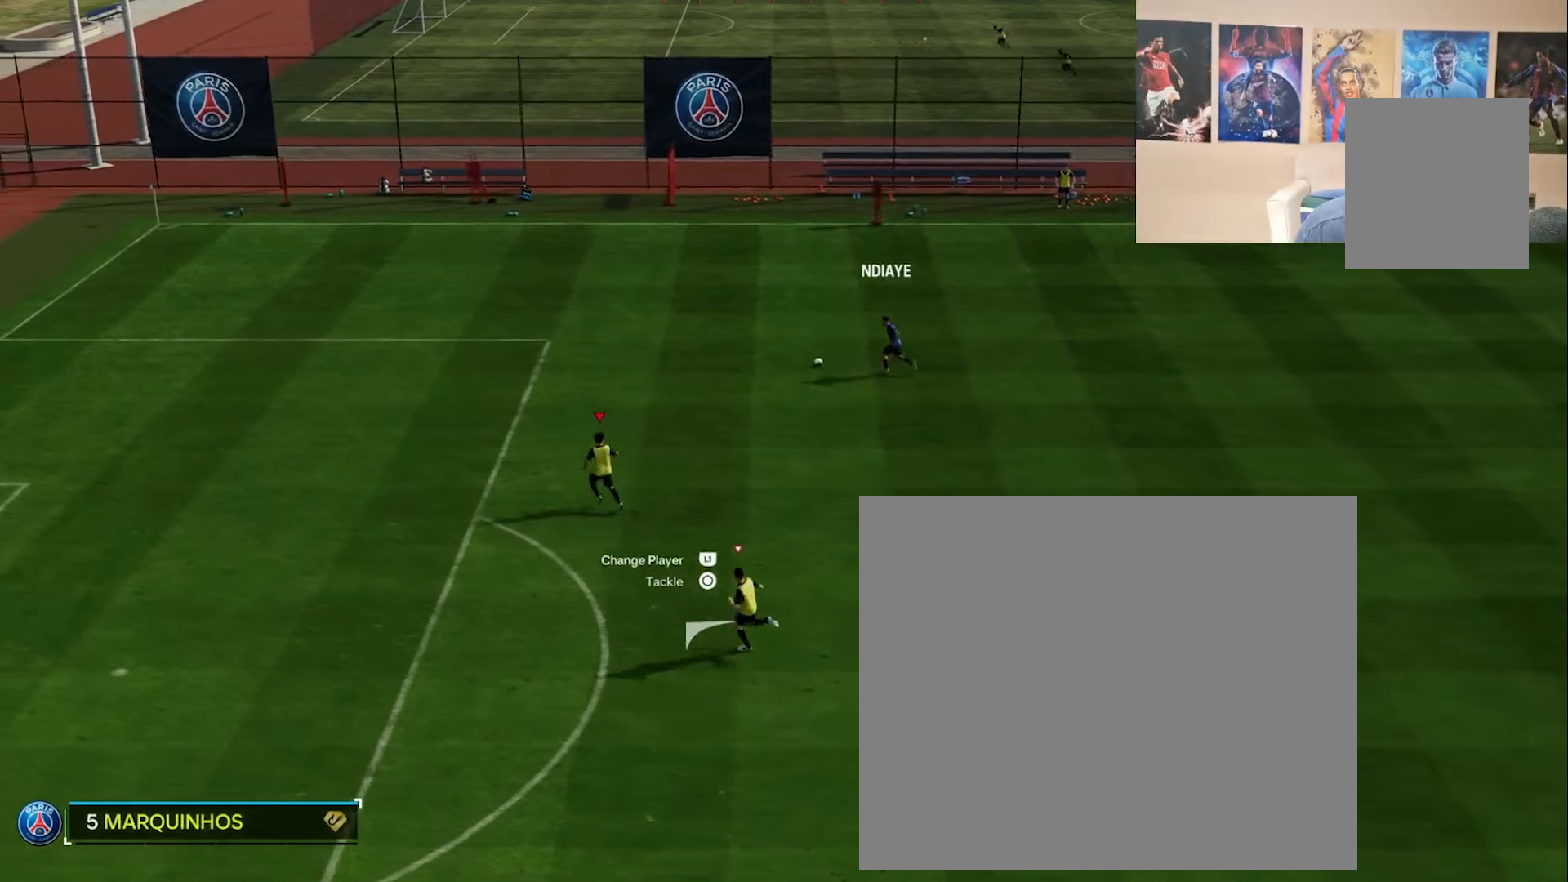
{"buttons": ["R2"], "left_stick": "up-left", "right_stick": "center", "events": []}
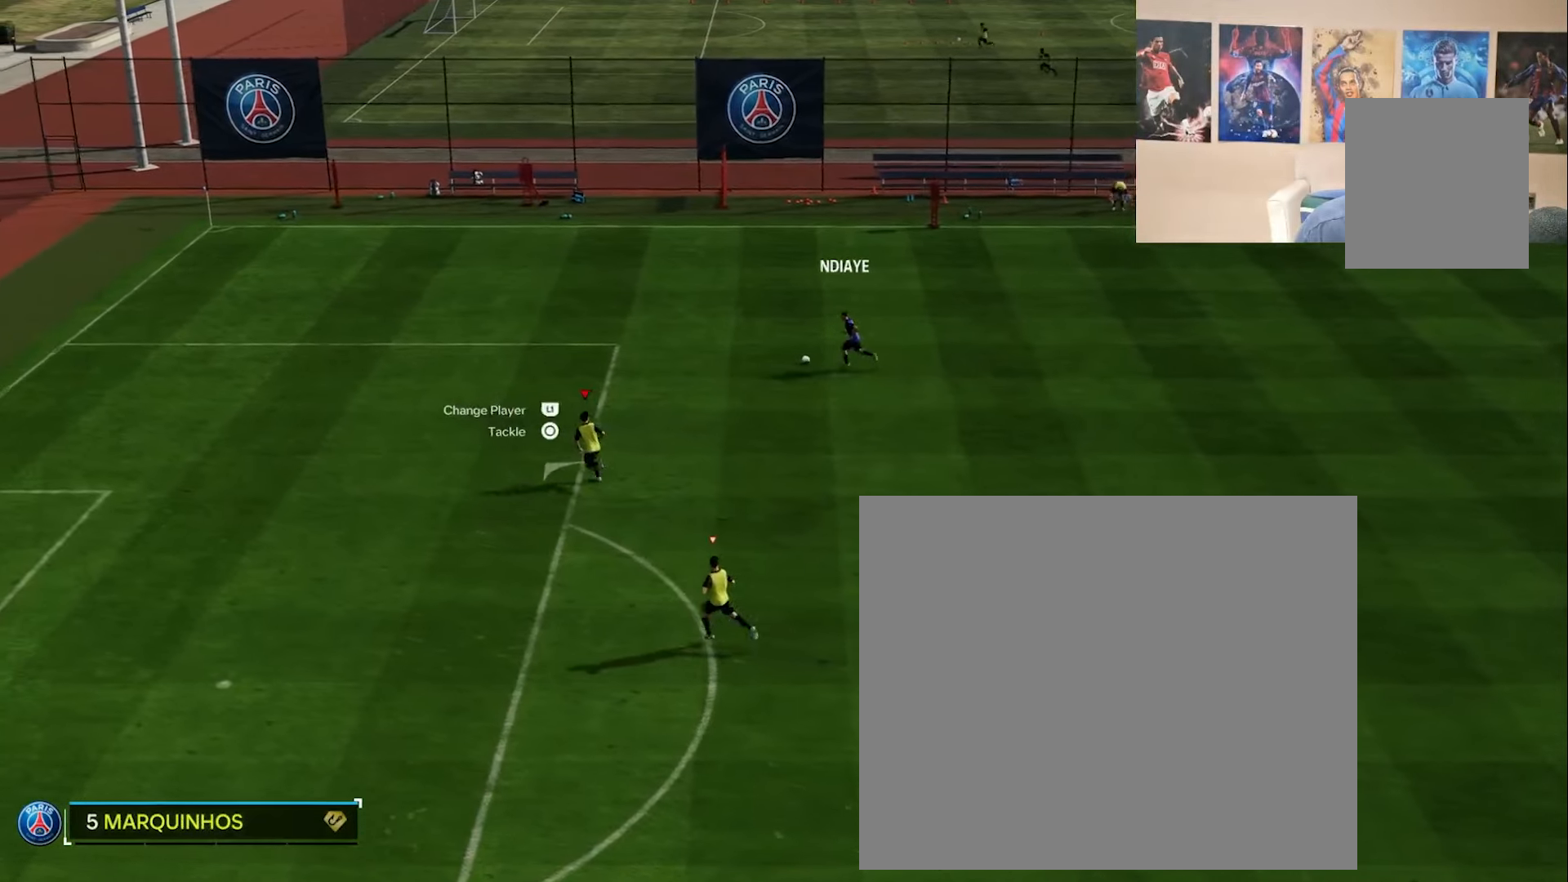
{"buttons": ["R2"], "left_stick": "up-left", "right_stick": "center", "events": []}
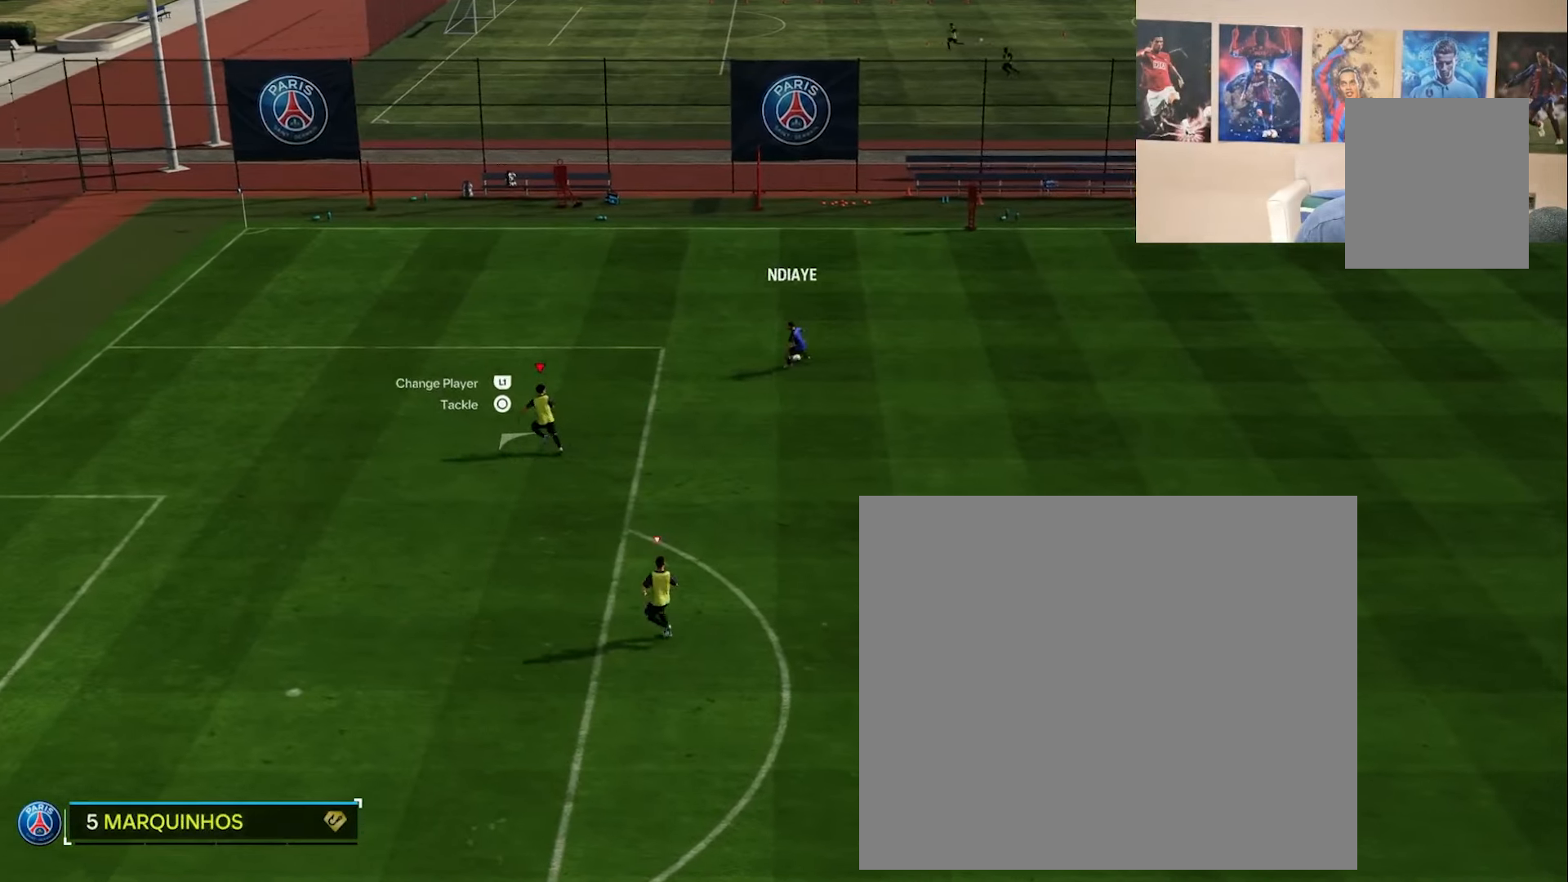
{"buttons": ["R2"], "left_stick": "down-left", "right_stick": "center", "events": [[300, "left_stick", "down-left"]]}
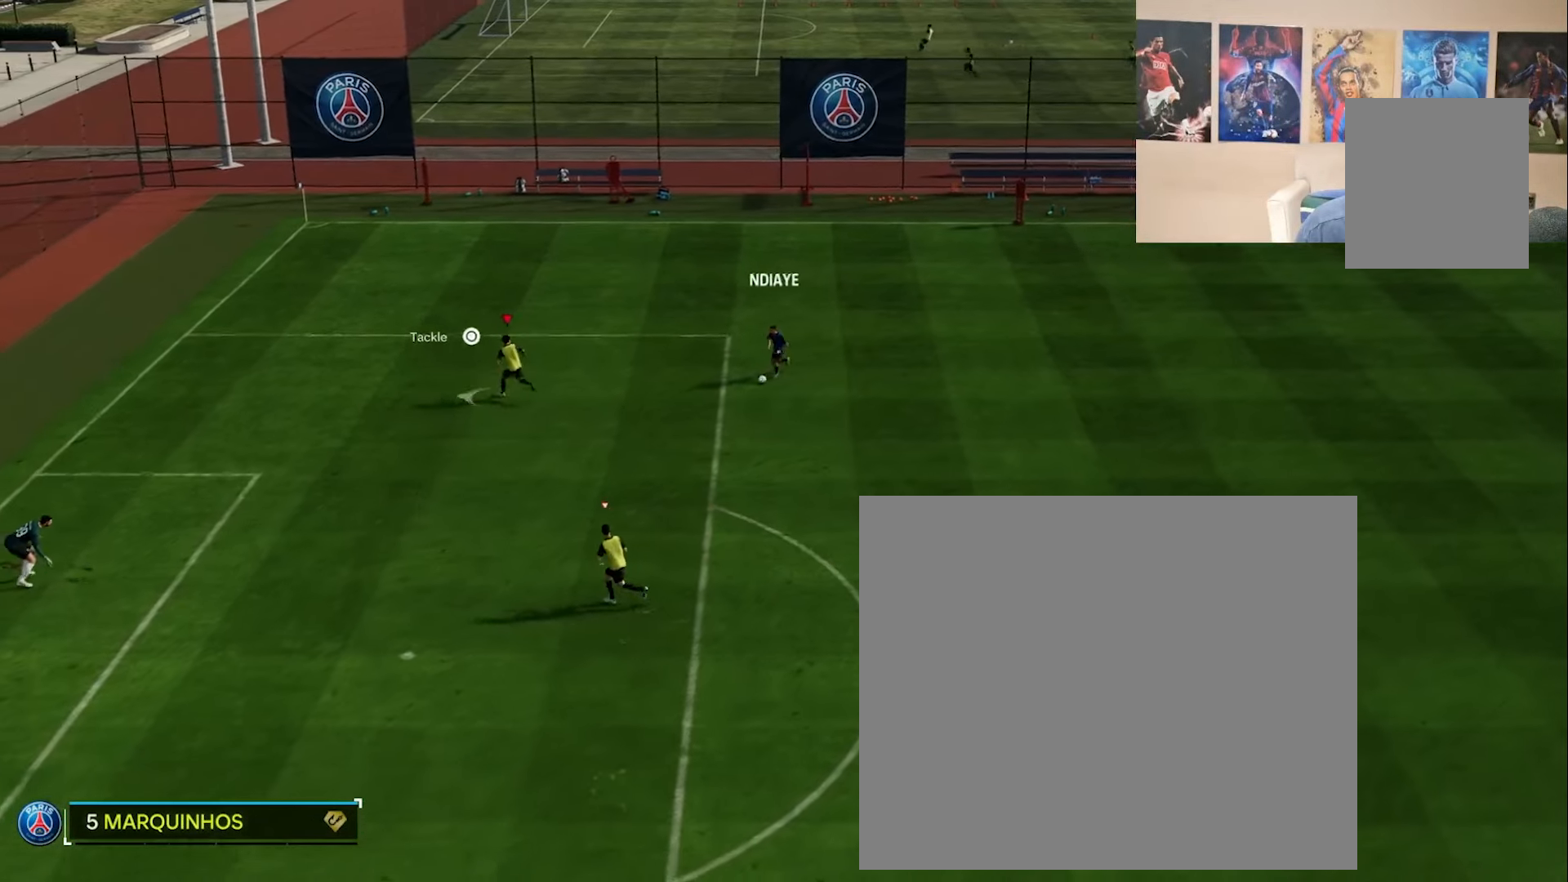
{"buttons": ["R2"], "left_stick": "down", "right_stick": "center", "events": [[33, "left_stick", "down"]]}
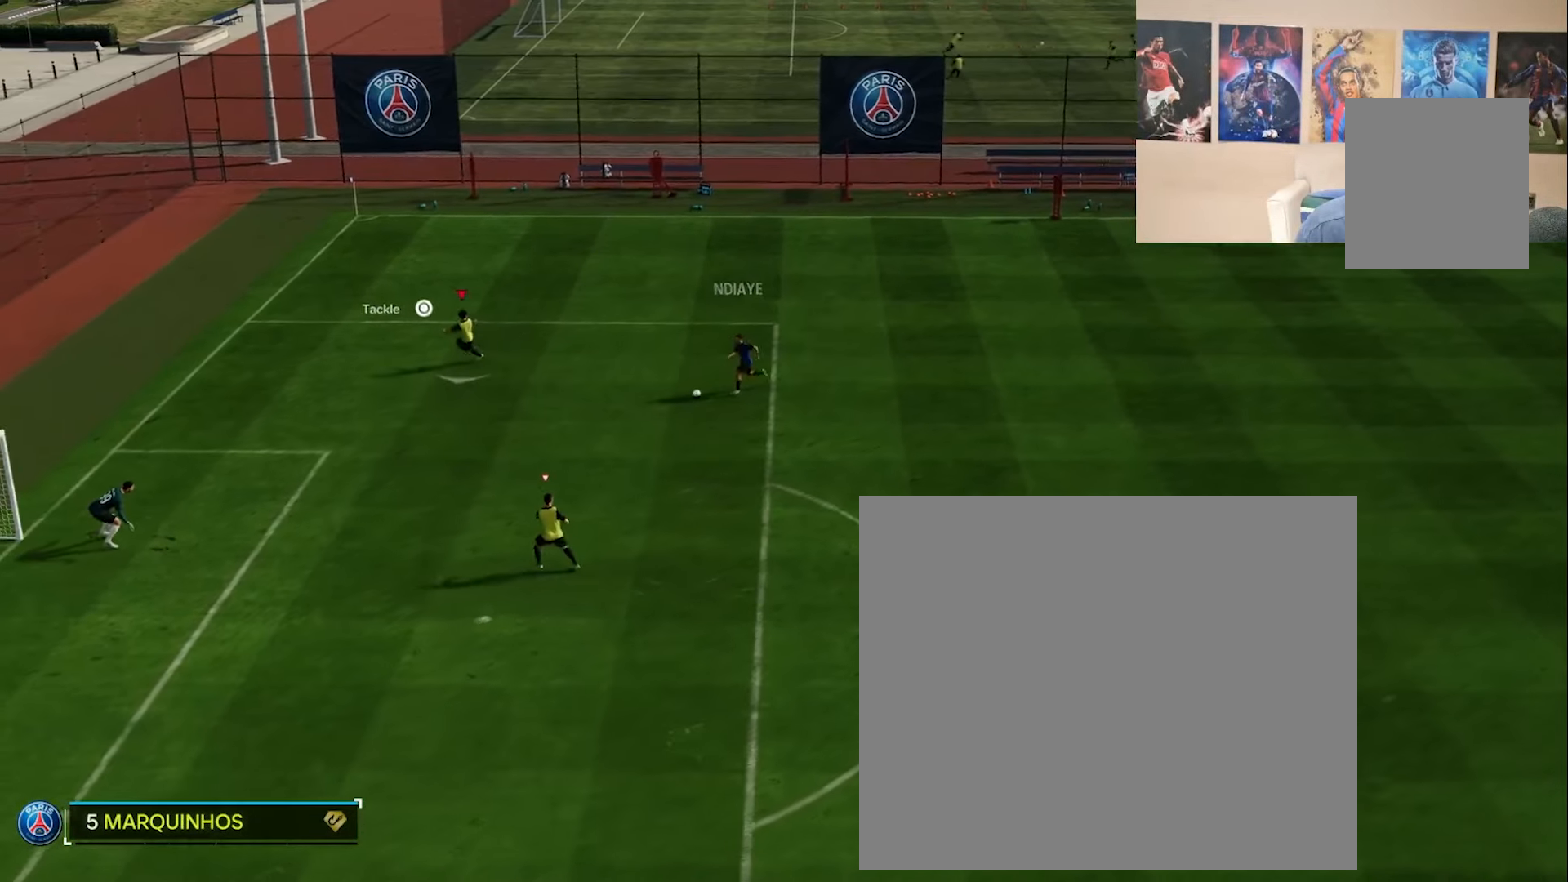
{"buttons": ["R2"], "left_stick": "down", "right_stick": "center", "events": []}
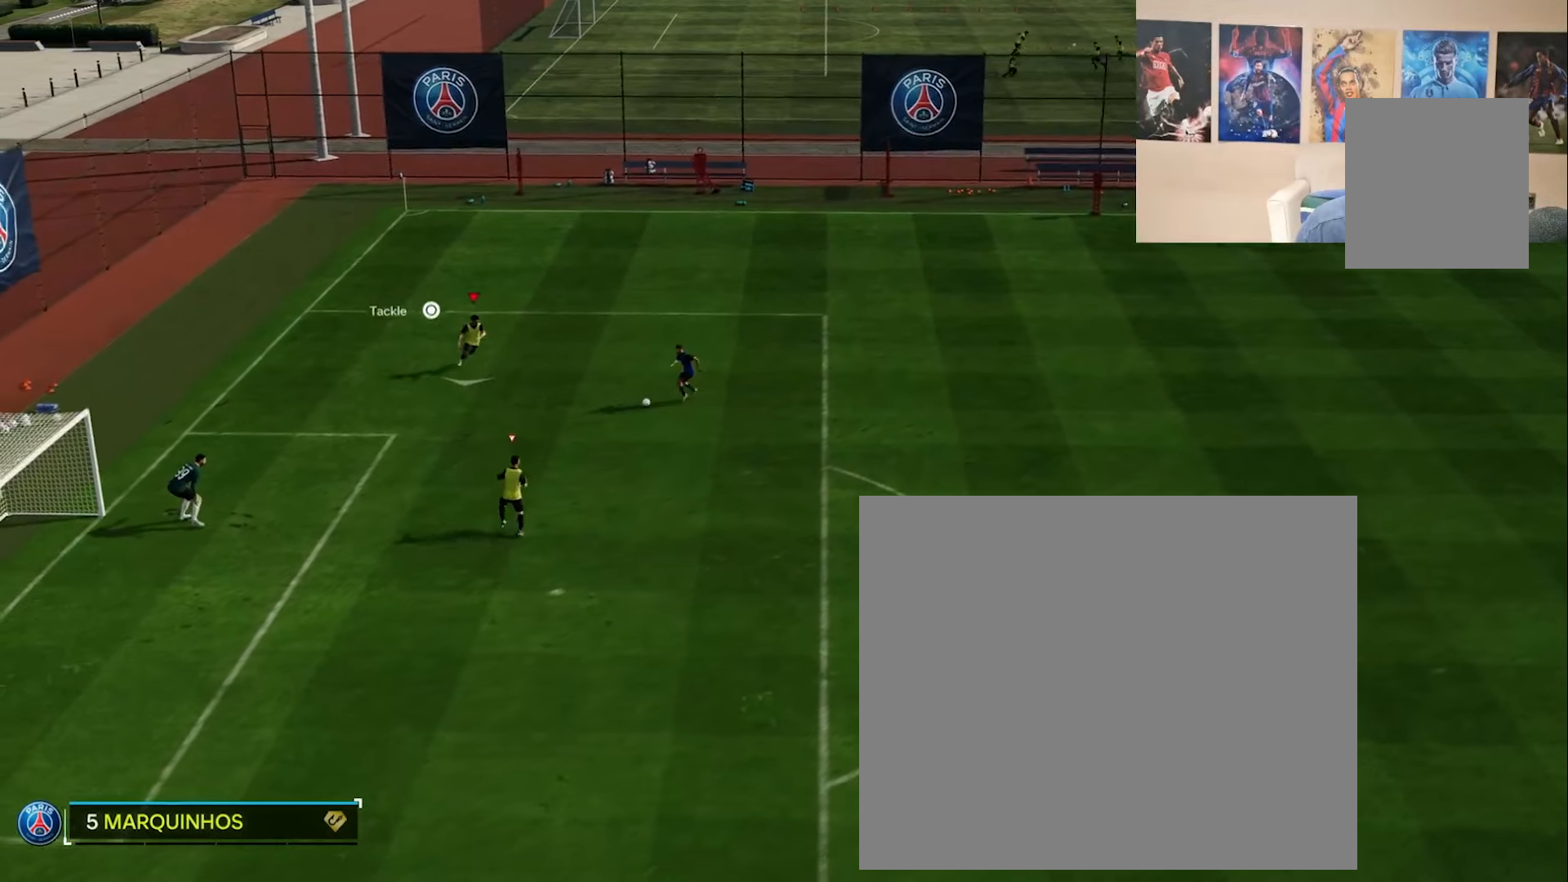
{"buttons": ["L2"], "left_stick": "down", "right_stick": "center", "events": [[450, "L2", "down"], [484, "R2", "up"]]}
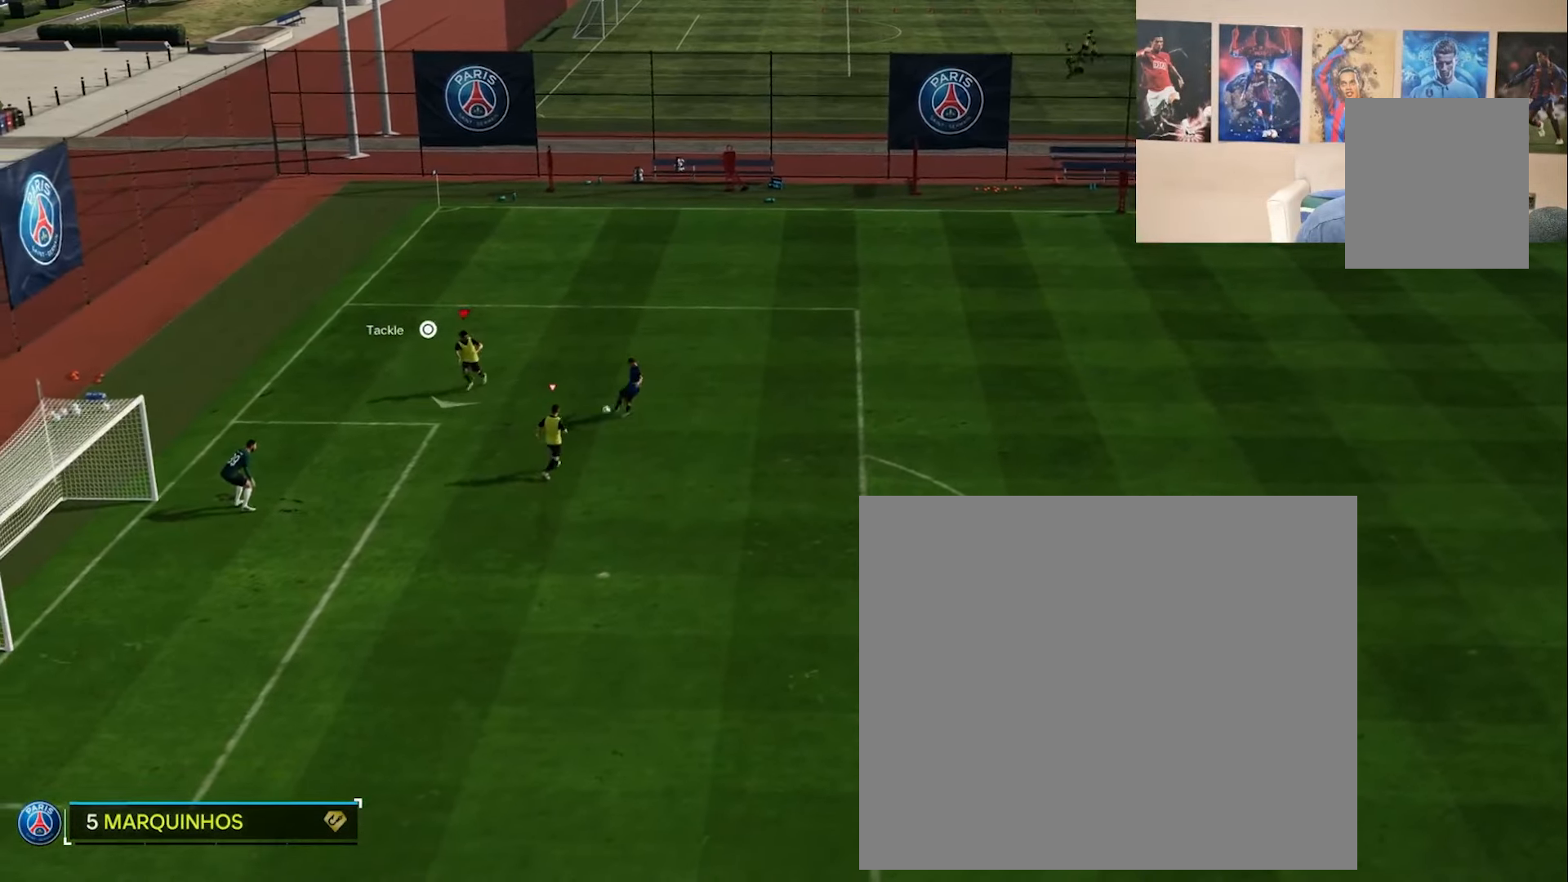
{"buttons": ["L2"], "left_stick": "down", "right_stick": "center", "events": []}
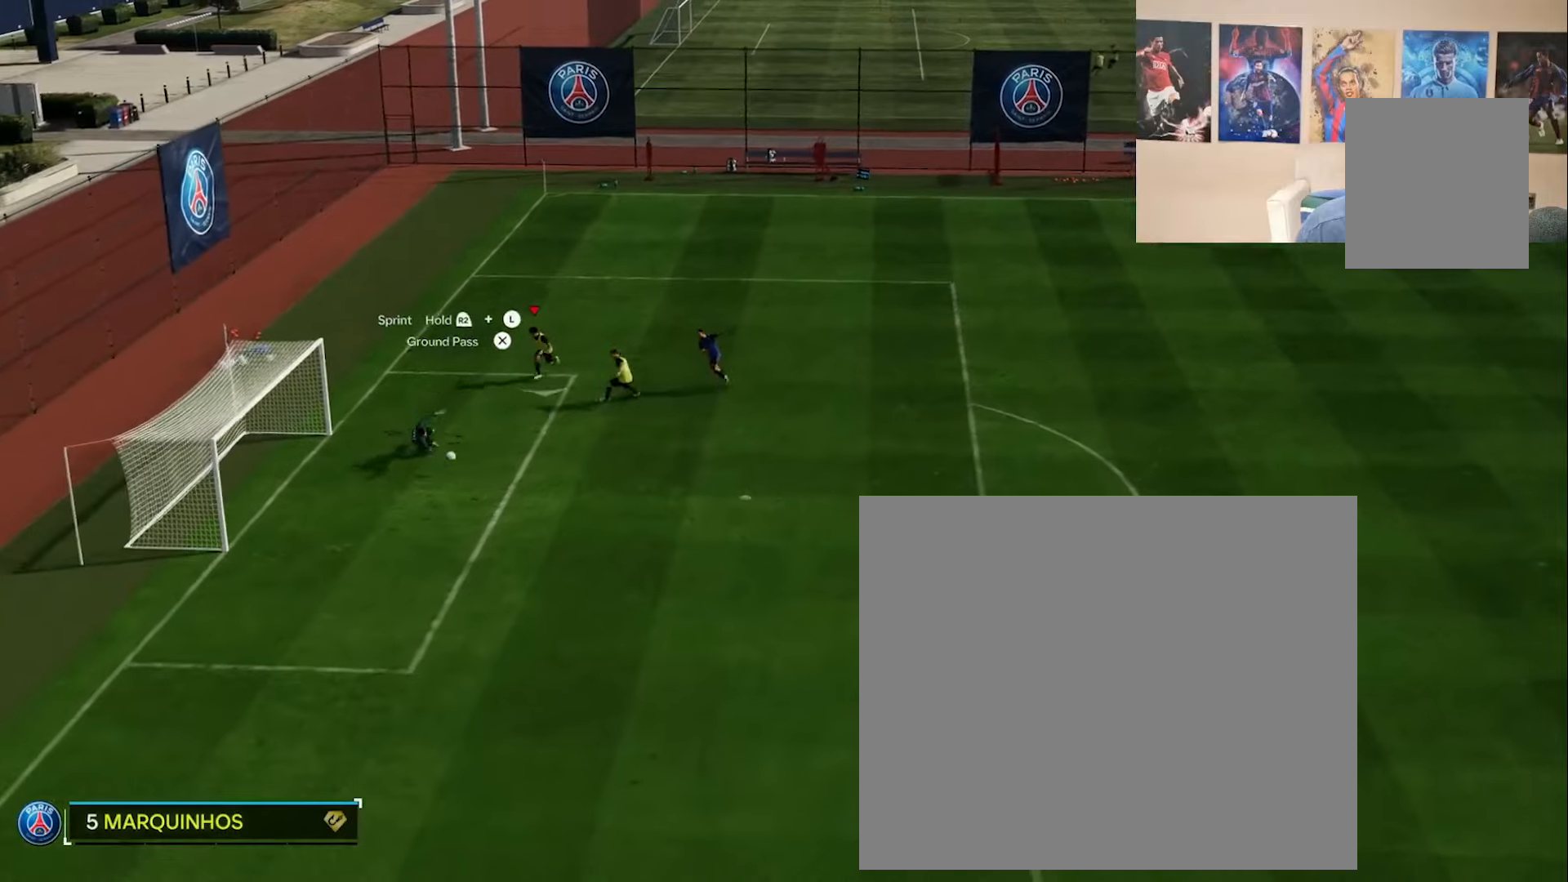
{"buttons": ["L2"], "left_stick": "down-left", "right_stick": "center", "events": [[83, "left_stick", "down-left"], [266, "left_stick", "left"], [450, "left_stick", "down-left"]]}
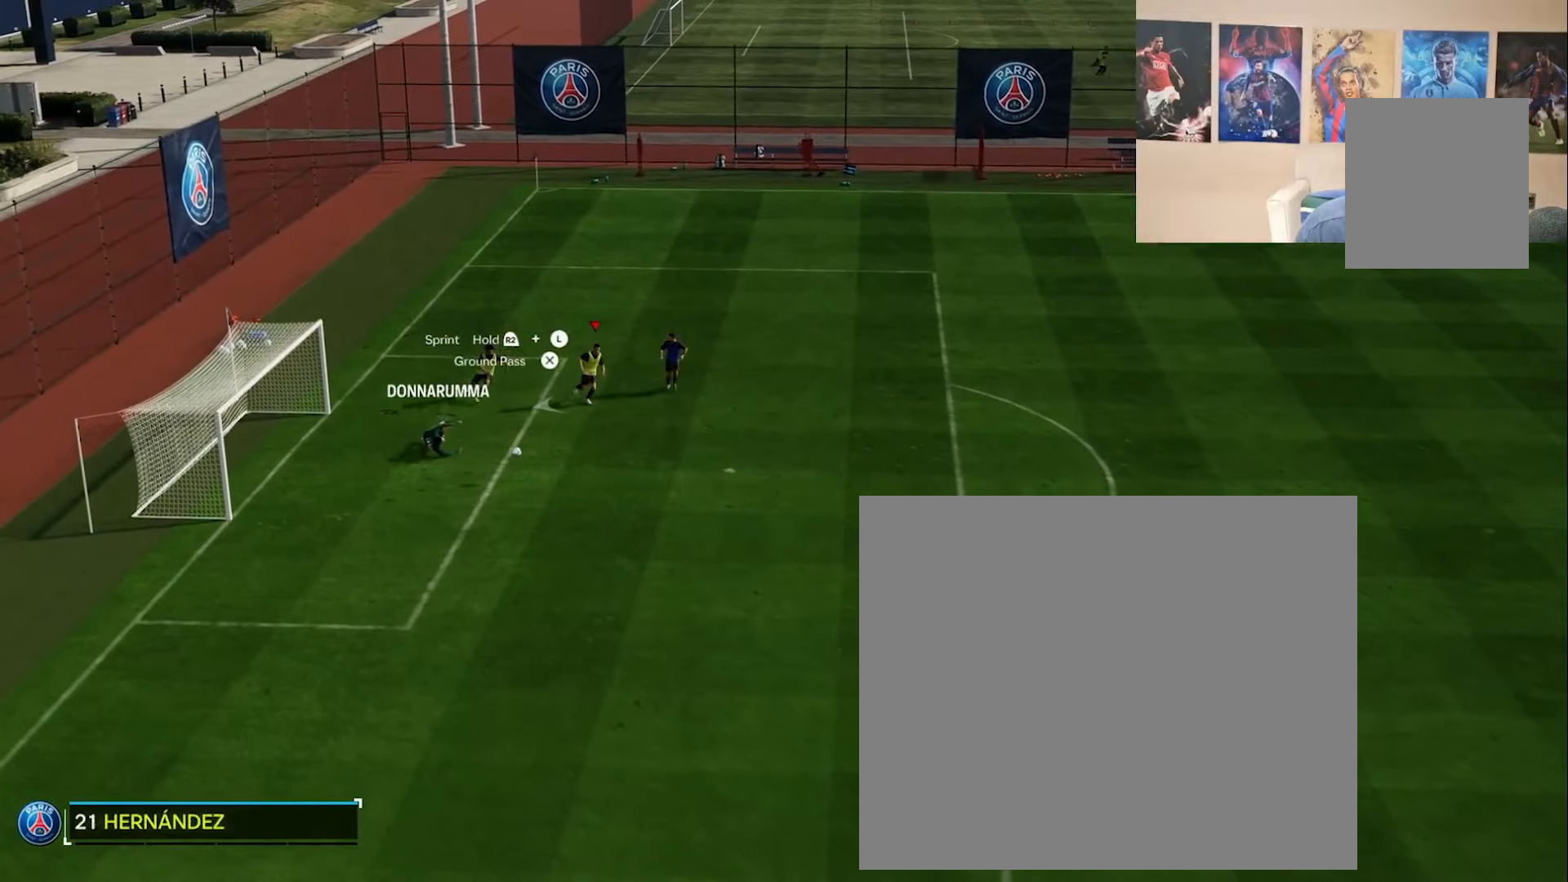
{"buttons": [], "left_stick": "down", "right_stick": "center", "events": [[167, "left_stick", "down"], [334, "L2", "up"]]}
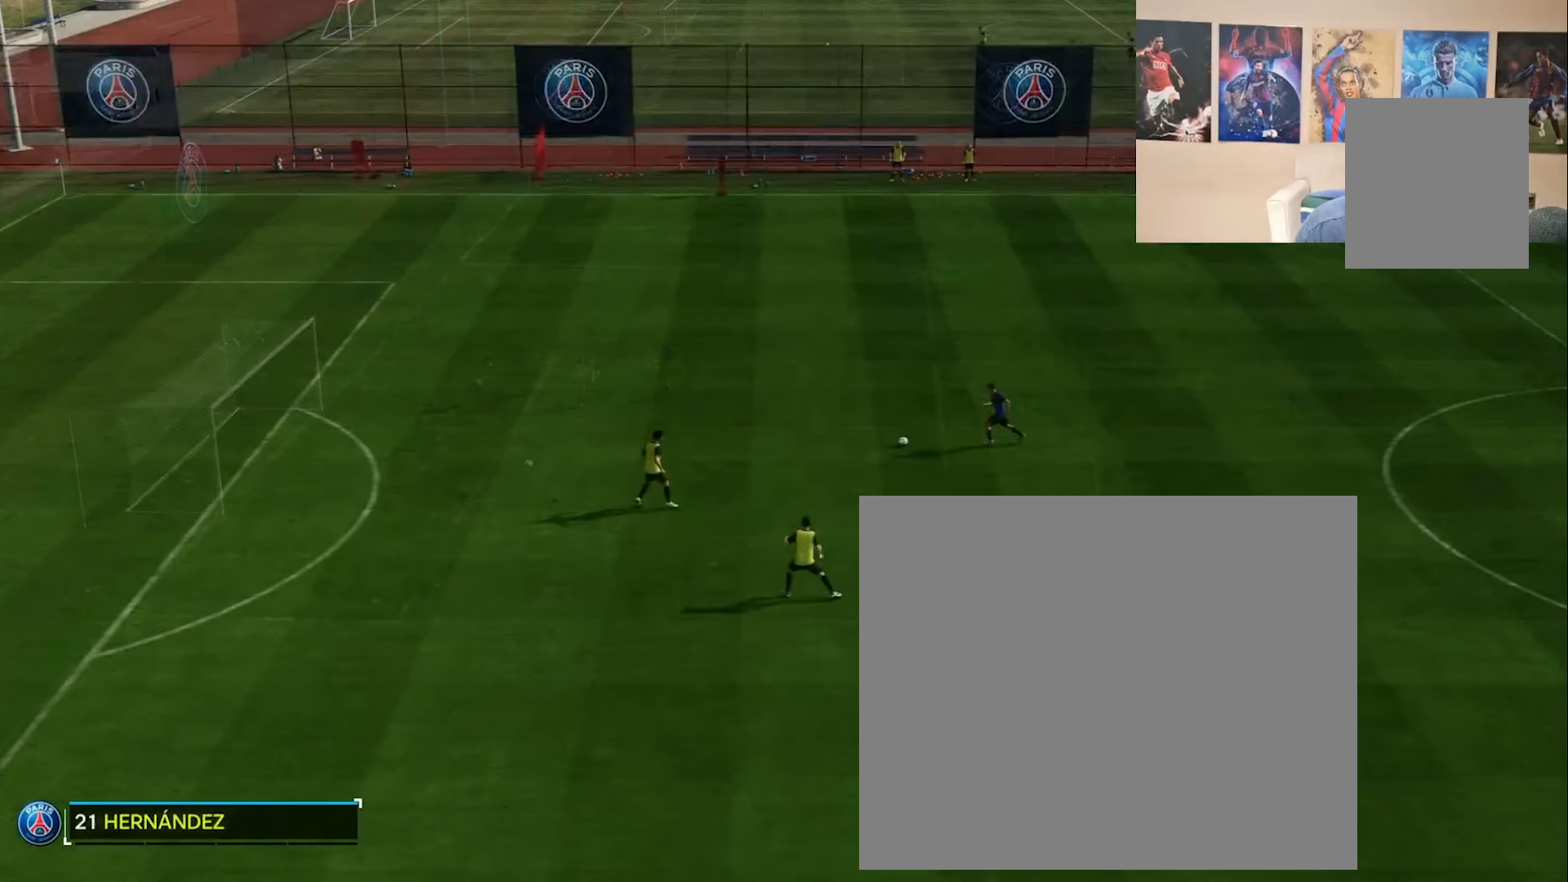
{"buttons": [], "left_stick": "center", "right_stick": "center", "events": [[83, "left_stick", "center"]]}
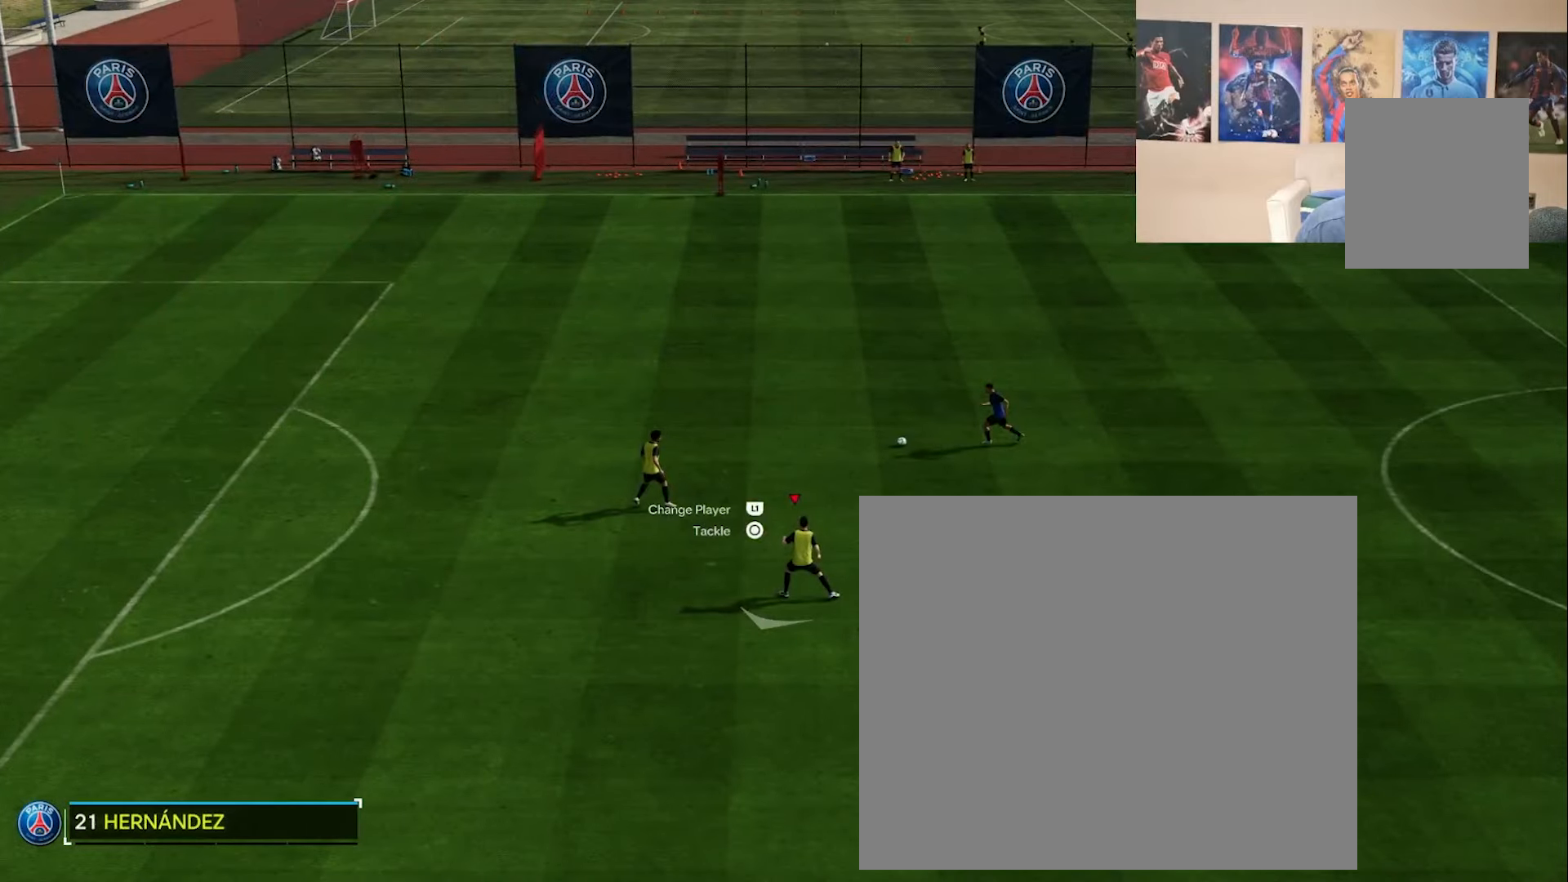
{"buttons": [], "left_stick": "up-left", "right_stick": "center", "events": [[117, "L1", "down"], [267, "left_stick", "up-left"], [334, "L1", "up"]]}
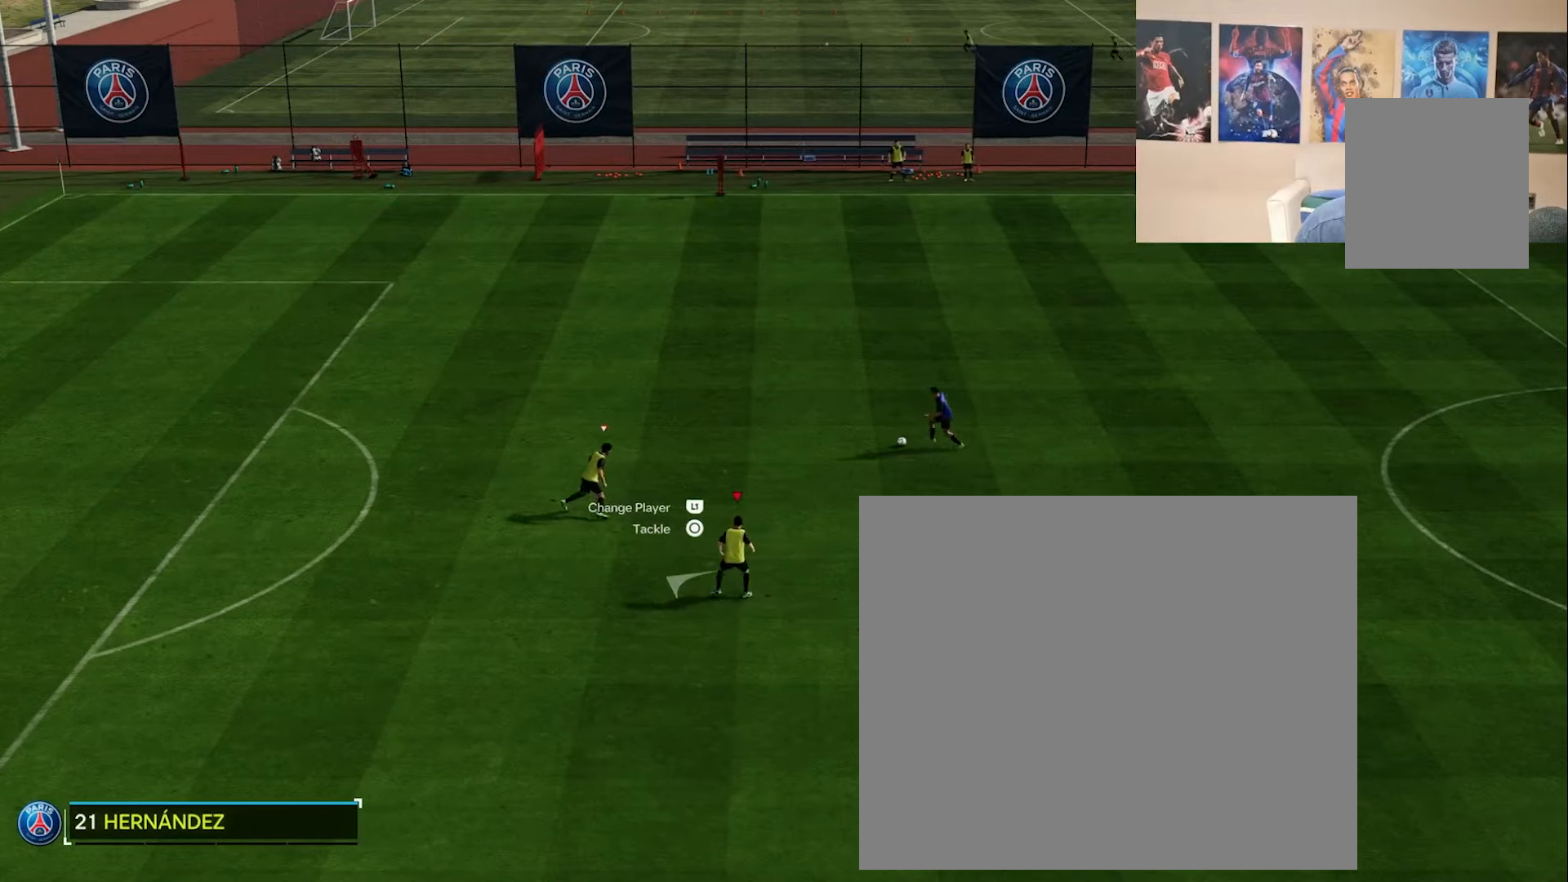
{"buttons": ["R2"], "left_stick": "up-left", "right_stick": "center", "events": [[150, "L1", "down"], [283, "L1", "up"], [433, "R2", "down"]]}
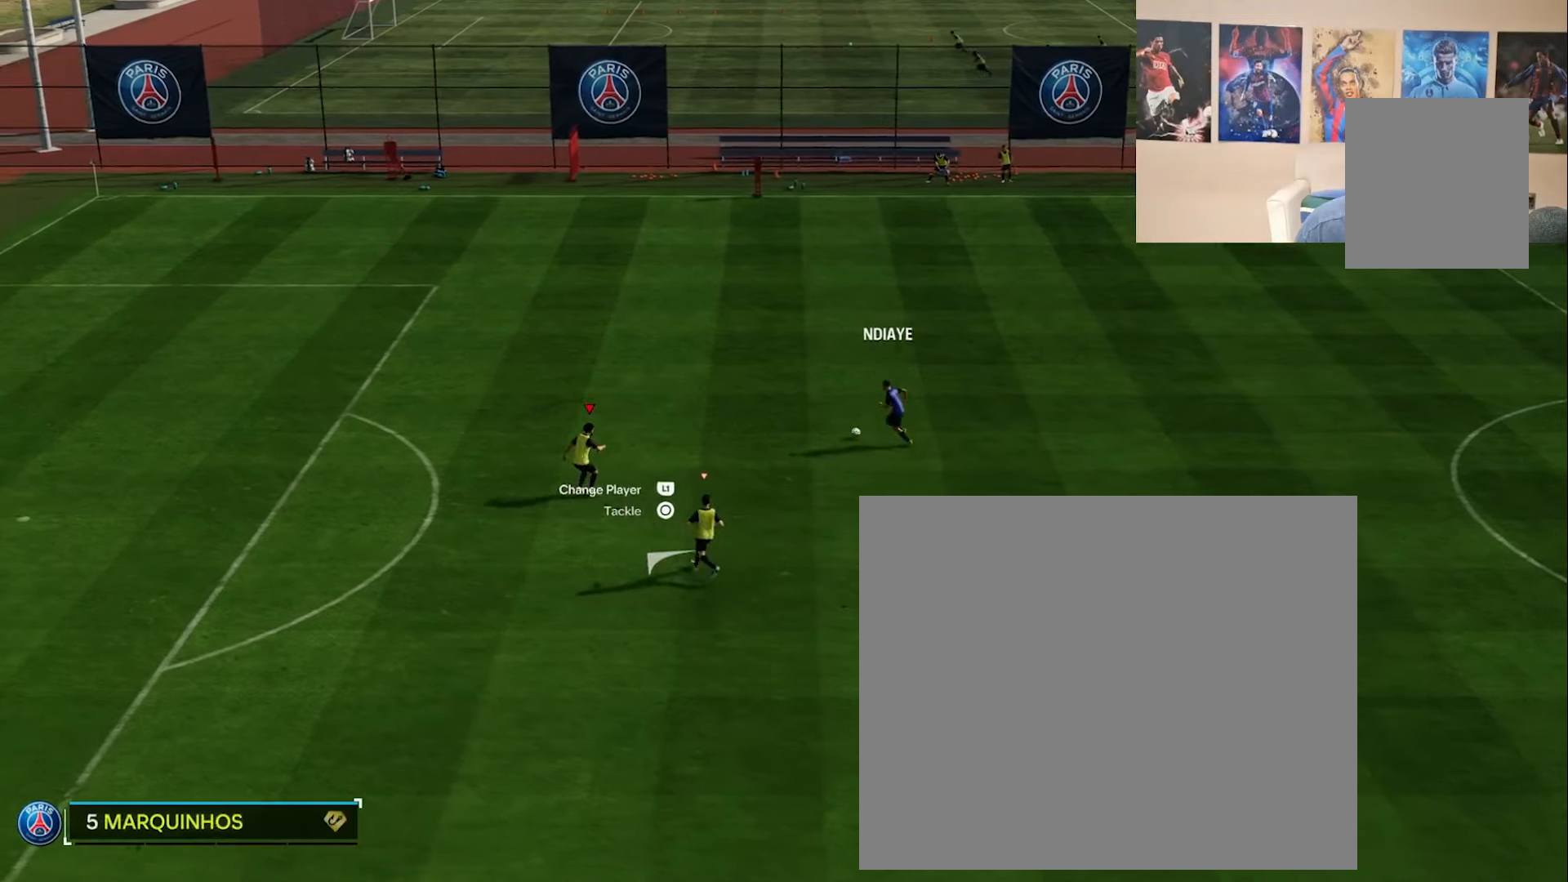
{"buttons": ["R2"], "left_stick": "up-left", "right_stick": "center", "events": []}
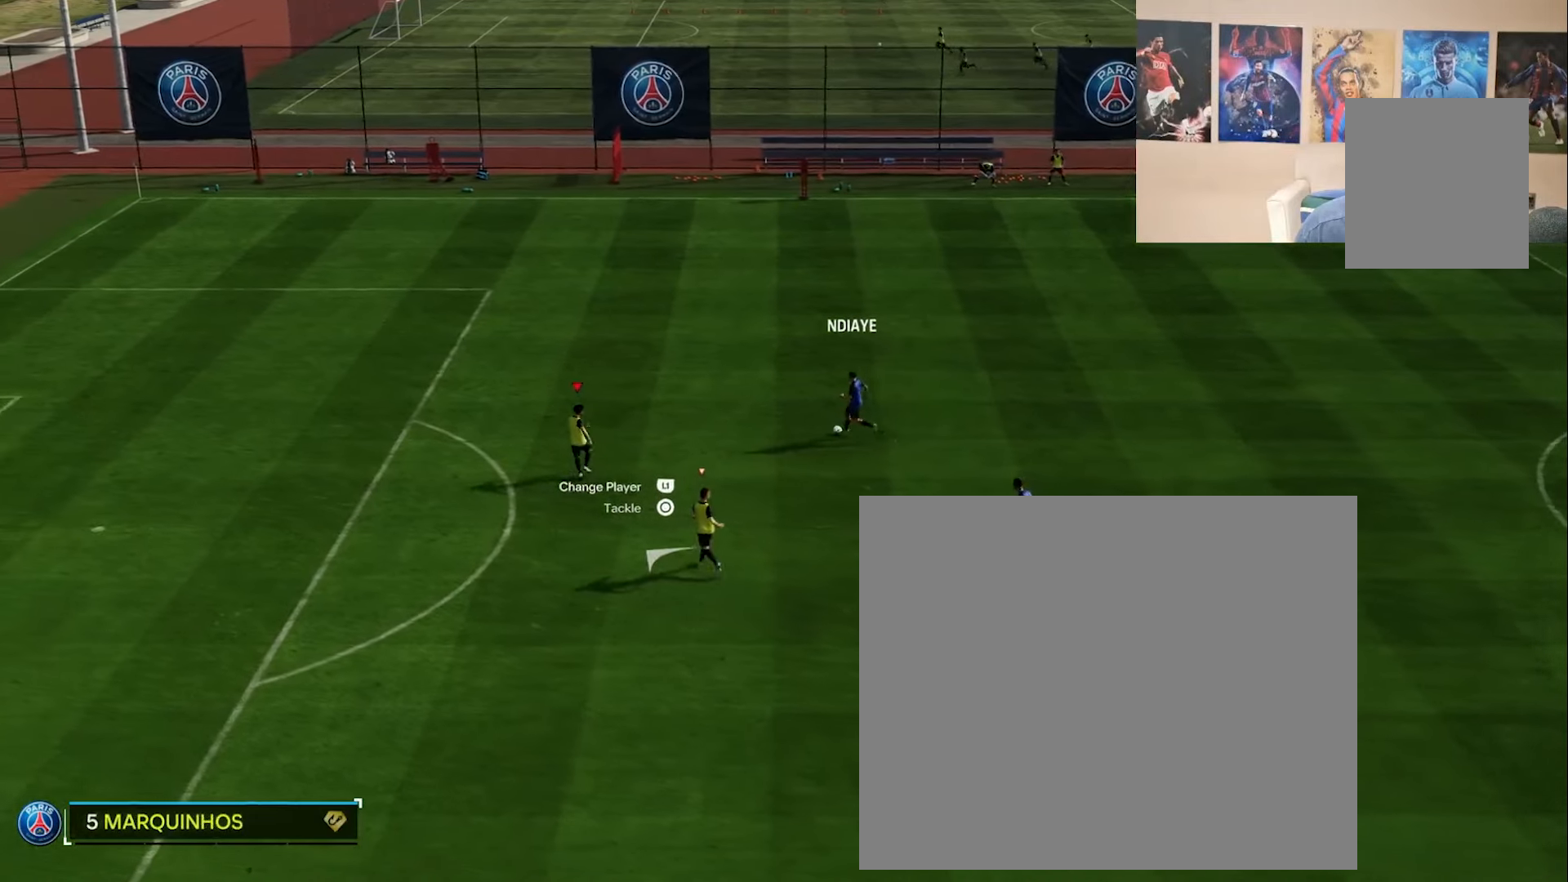
{"buttons": ["L2"], "left_stick": "left", "right_stick": "center", "events": [[467, "left_stick", "left"], [500, "L2", "down"], [500, "R2", "up"]]}
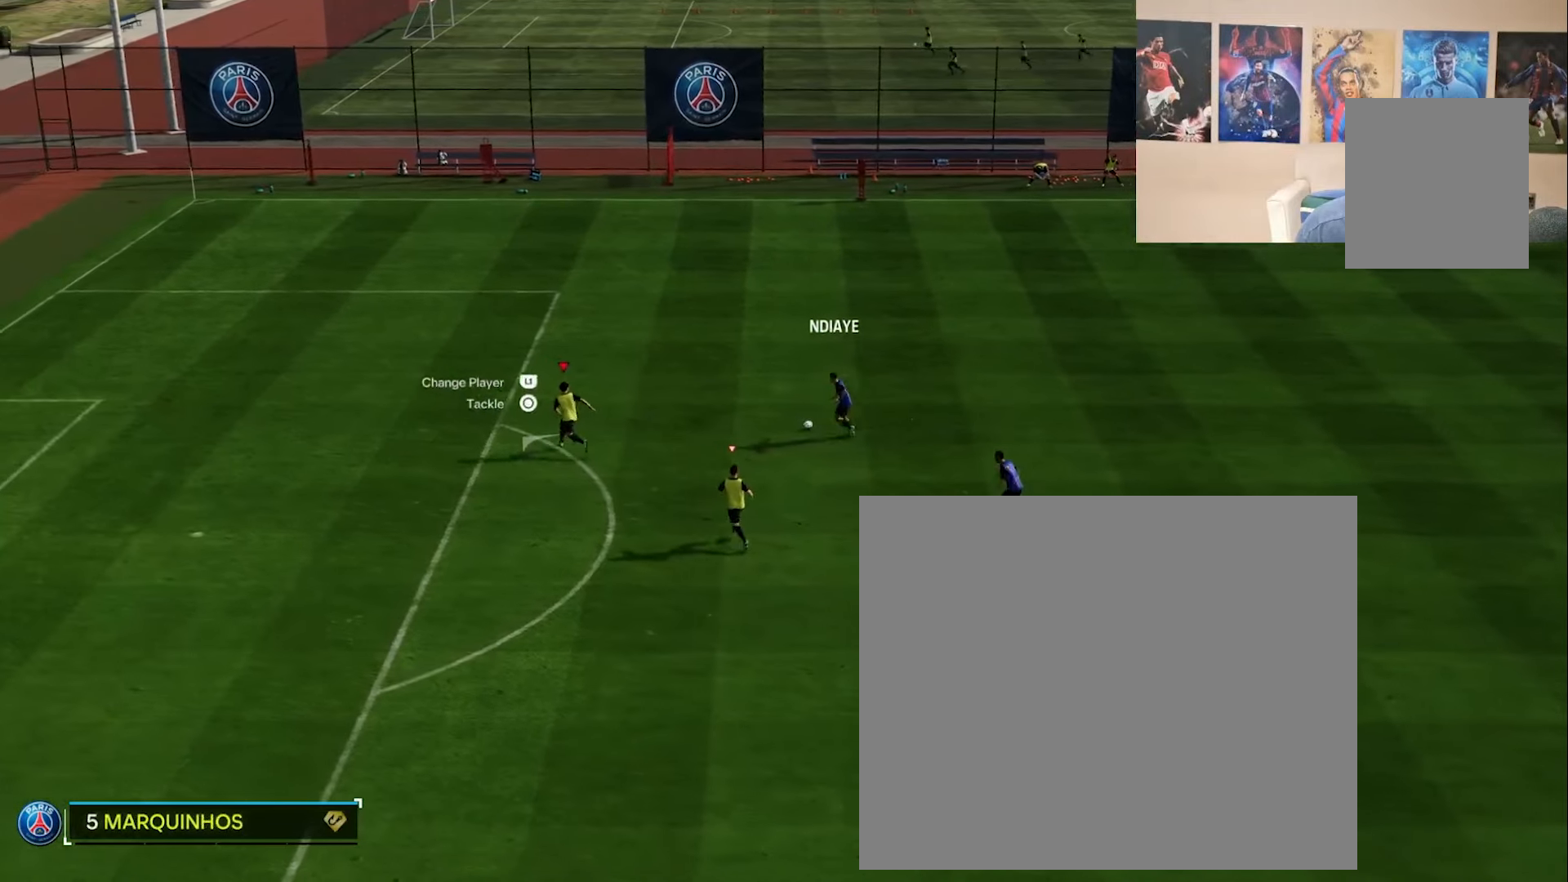
{"buttons": ["L2"], "left_stick": "down-left", "right_stick": "center", "events": [[67, "left_stick", "down-left"]]}
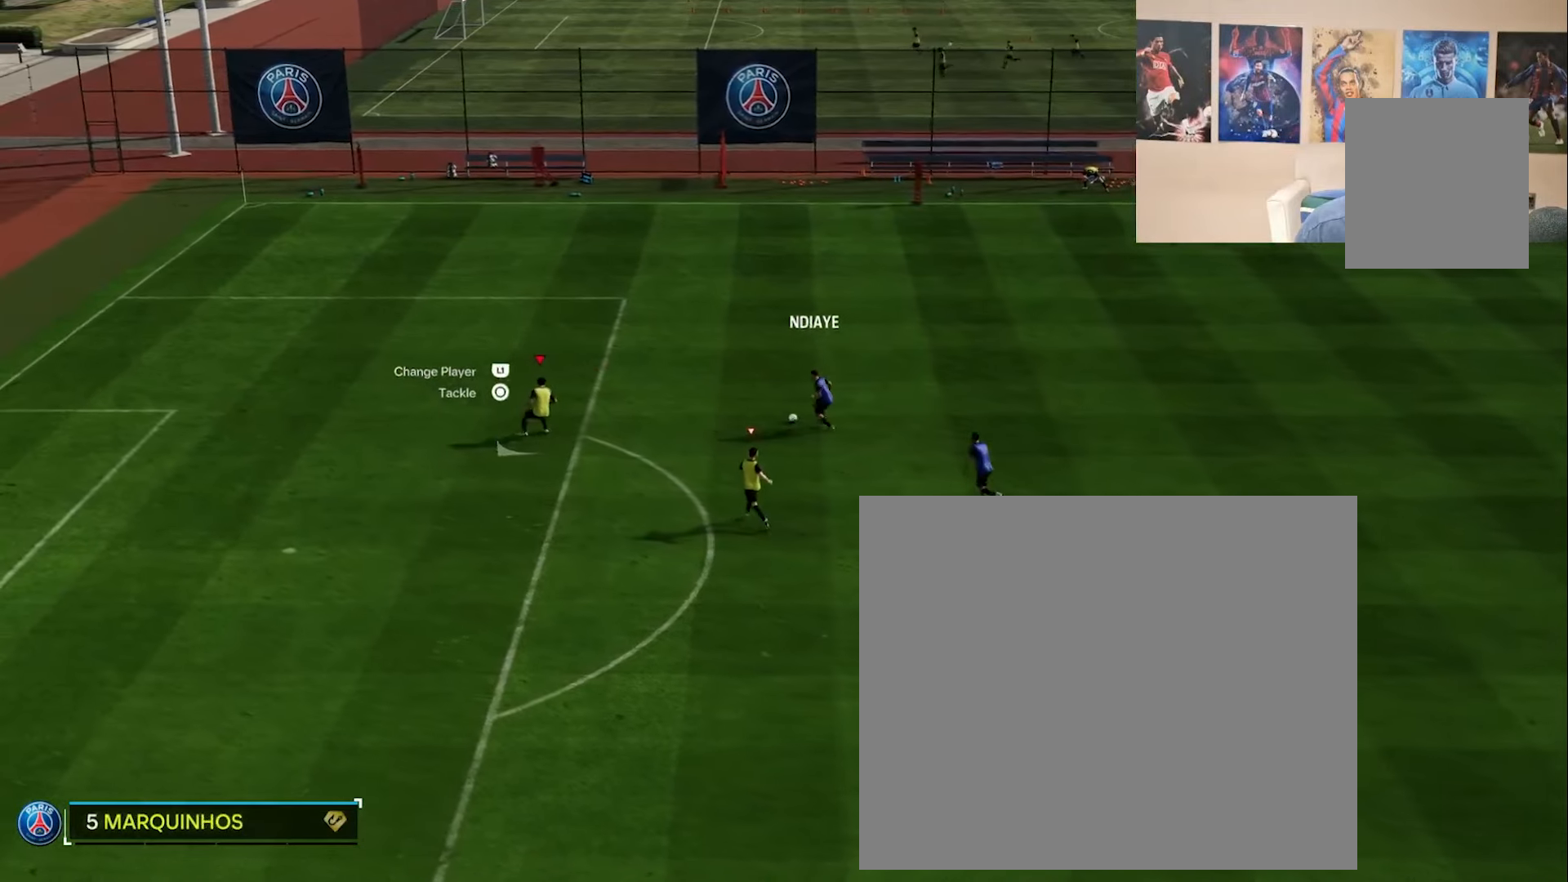
{"buttons": ["L2"], "left_stick": "up-left", "right_stick": "center", "events": [[233, "left_stick", "left"], [417, "left_stick", "up-left"]]}
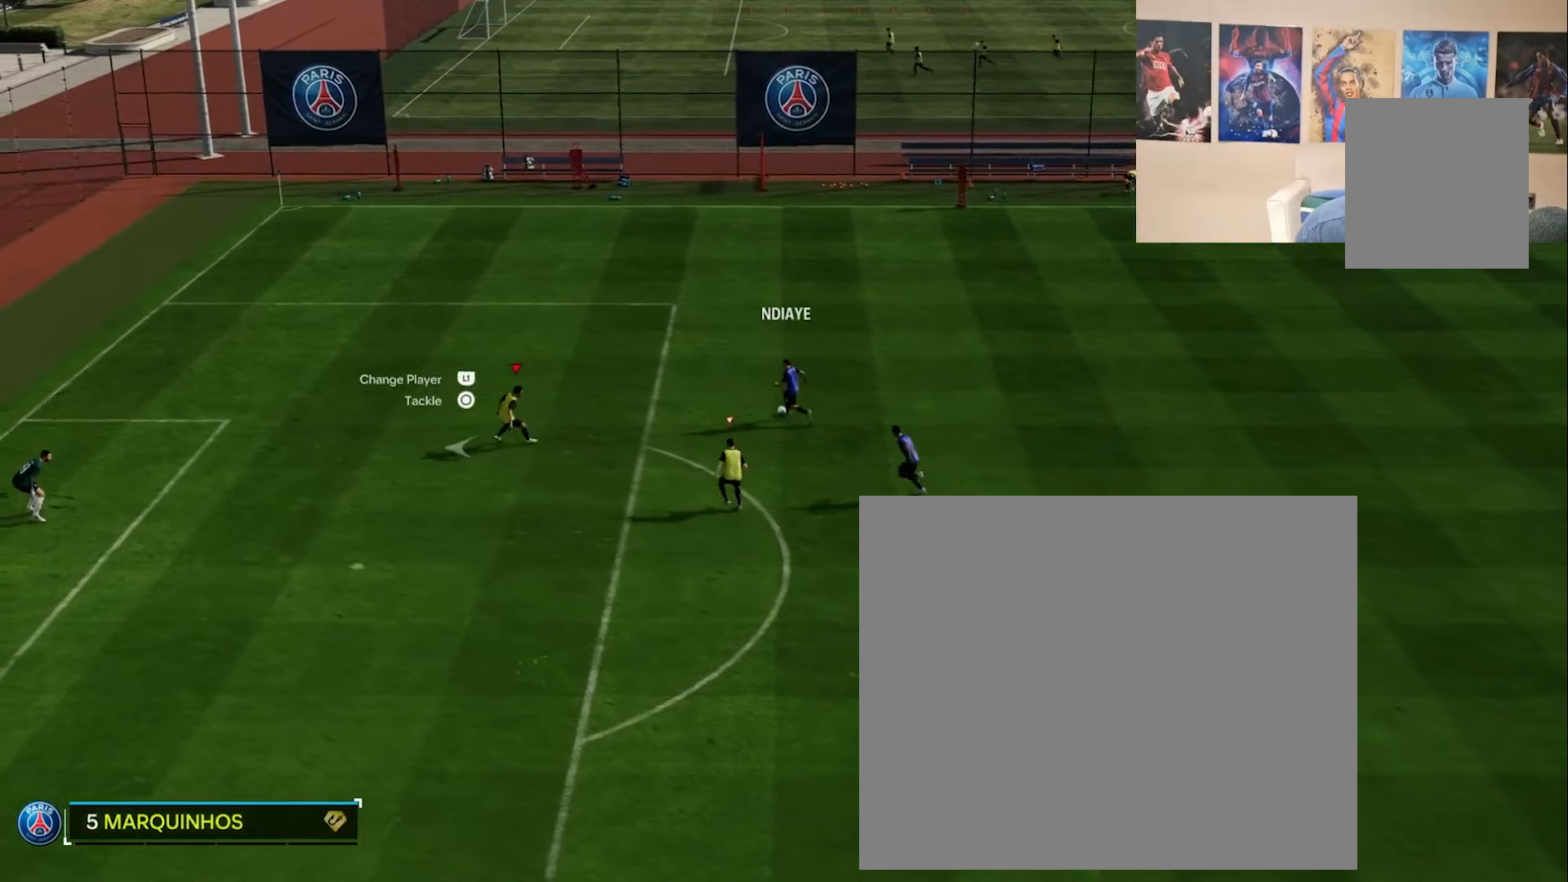
{"buttons": ["L2"], "left_stick": "right", "right_stick": "center", "events": [[117, "left_stick", "up"], [284, "left_stick", "up-right"], [400, "left_stick", "right"]]}
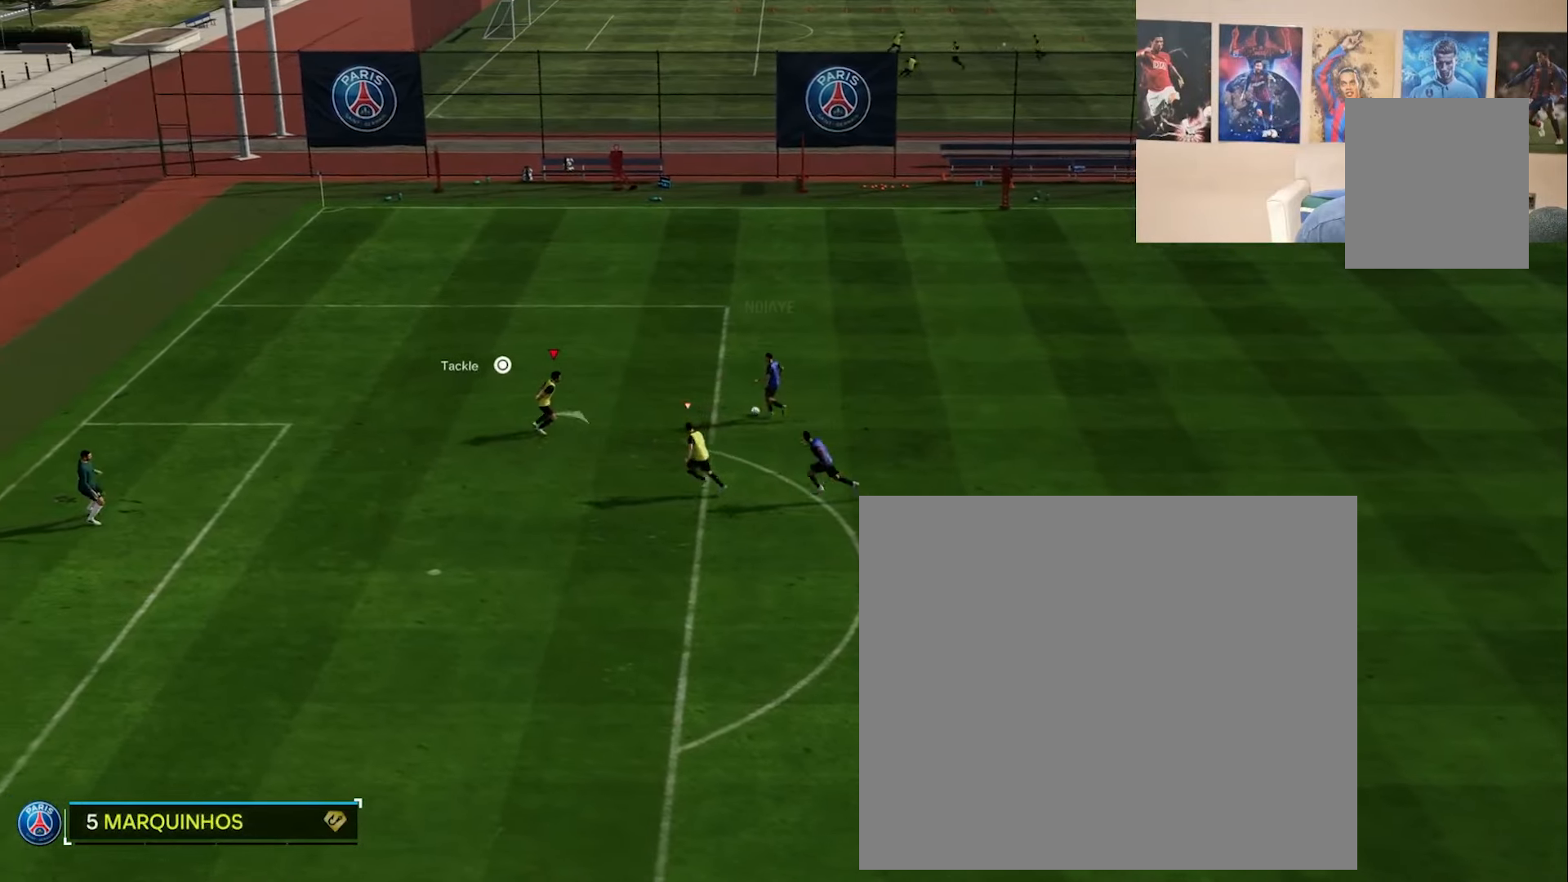
{"buttons": ["CIRCLE", "L2"], "left_stick": "up", "right_stick": "center", "events": [[150, "left_stick", "up-right"], [266, "left_stick", "up"], [467, "CIRCLE", "down"]]}
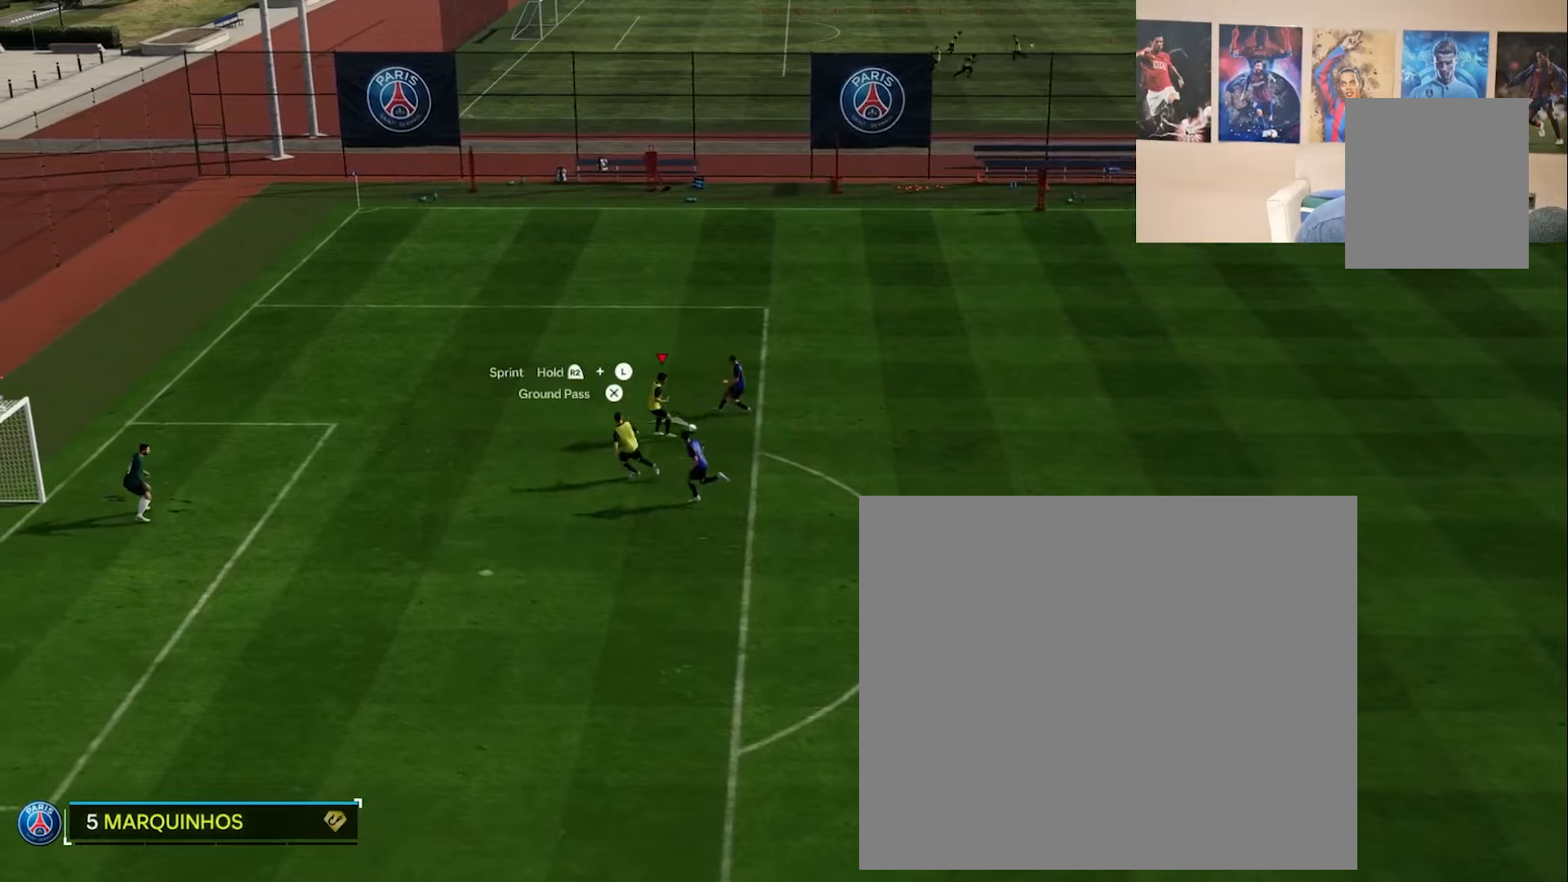
{"buttons": ["L2"], "left_stick": "right", "right_stick": "center", "events": [[66, "CIRCLE", "up"], [300, "left_stick", "center"], [483, "left_stick", "right"]]}